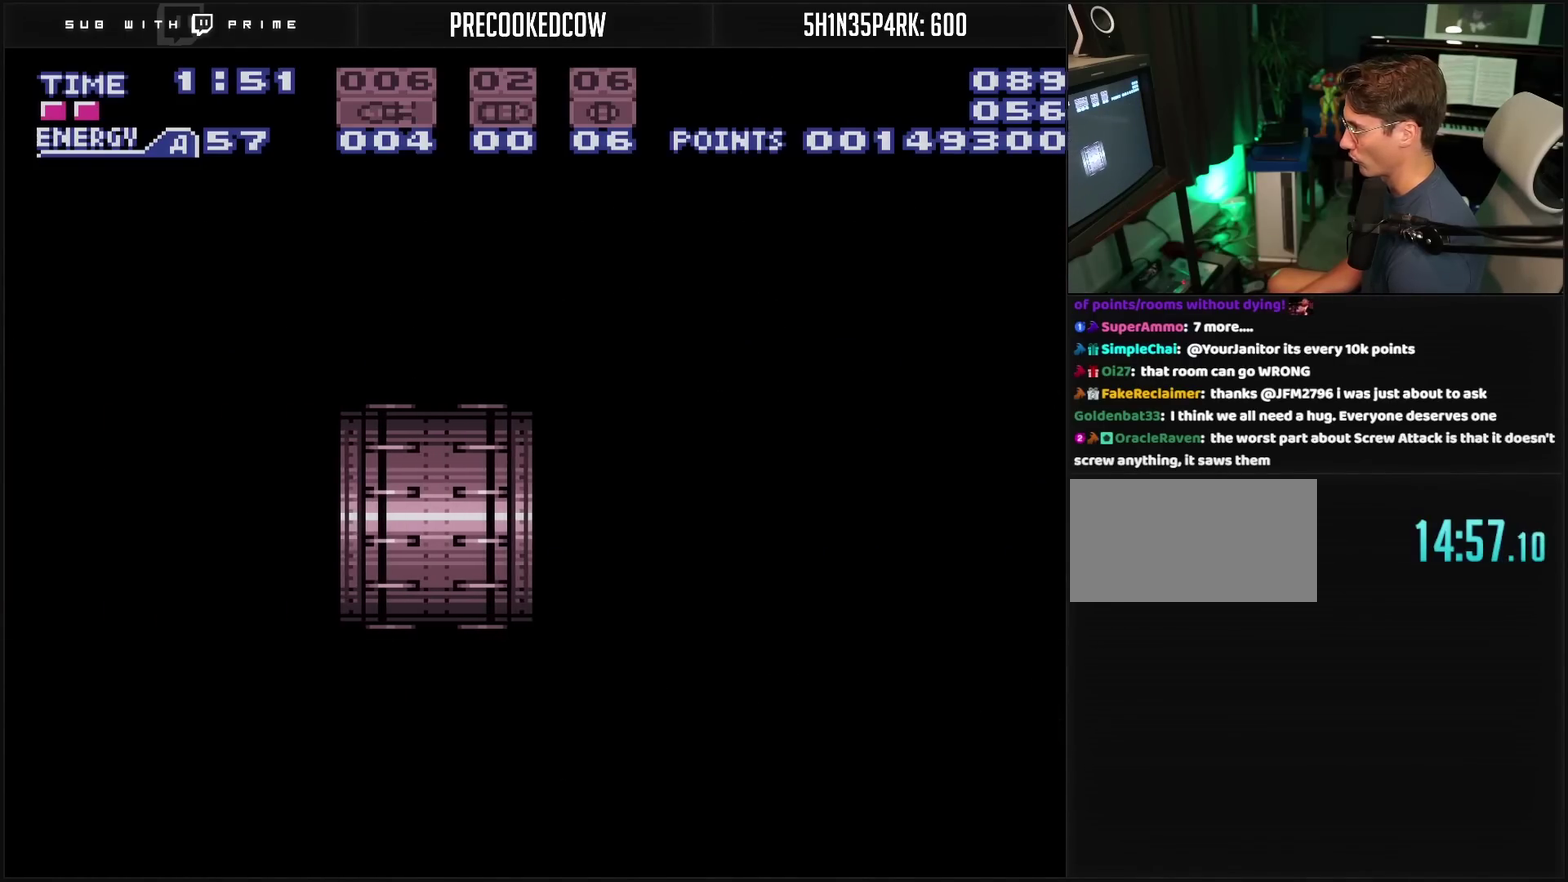
Gameplay with a controller (PlayStation layout); each line is a JSON object with the inputs held at the frame after it. "events" lists button and stick changes between this image and that frame as [ms after this image, input, new state], when the widget could be followed in between. Not read: L2 L3 R2 R3.
{"buttons": [], "events": [[467, "CROSS", "up"]]}
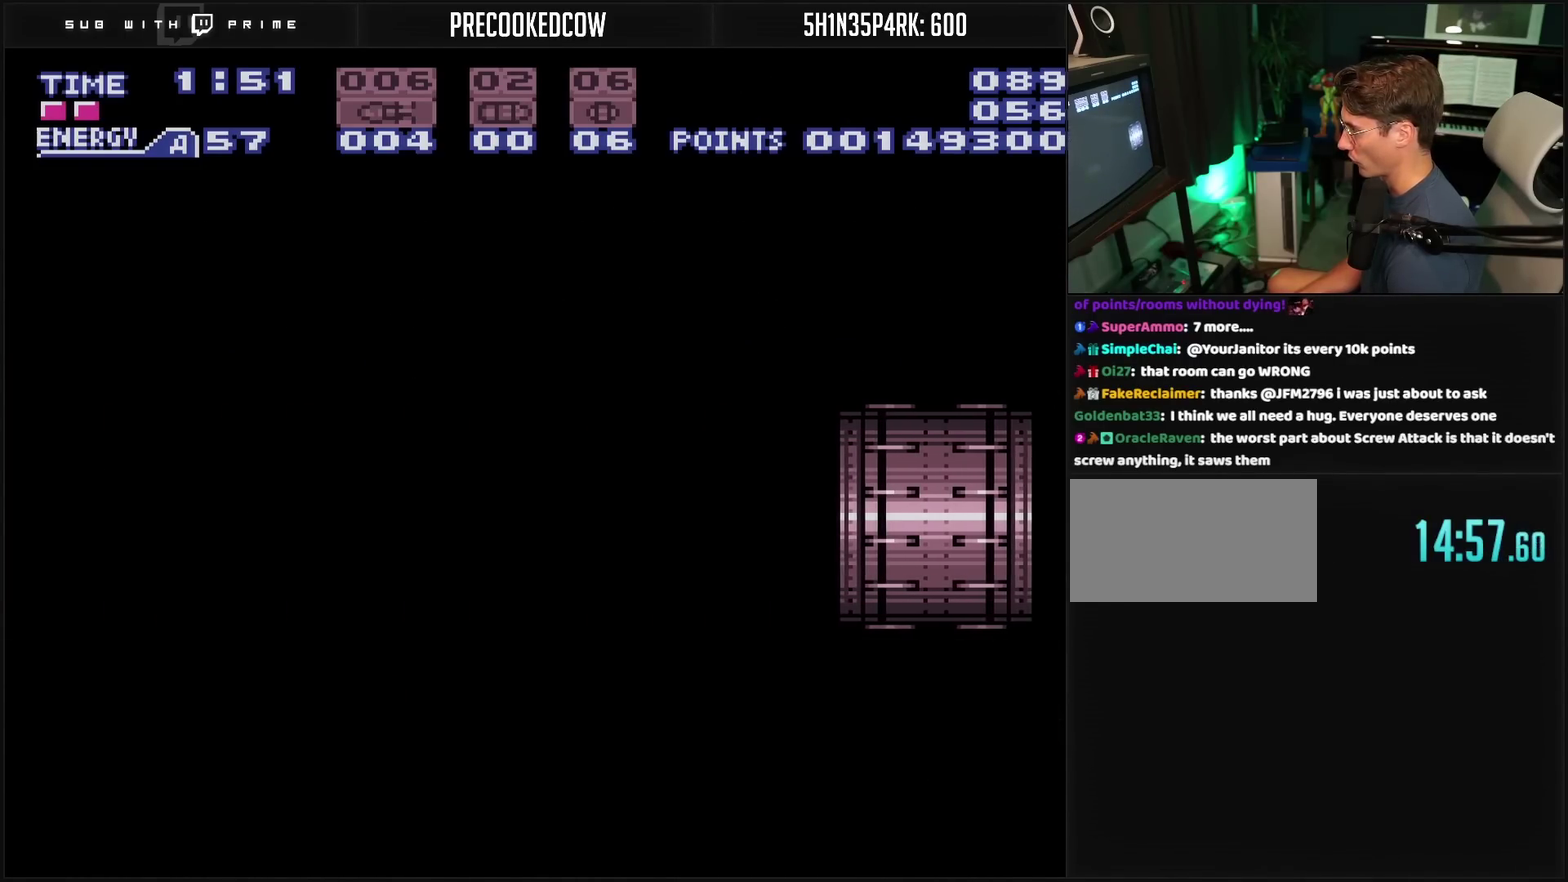
{"buttons": ["CROSS"], "events": [[150, "CROSS", "down"]]}
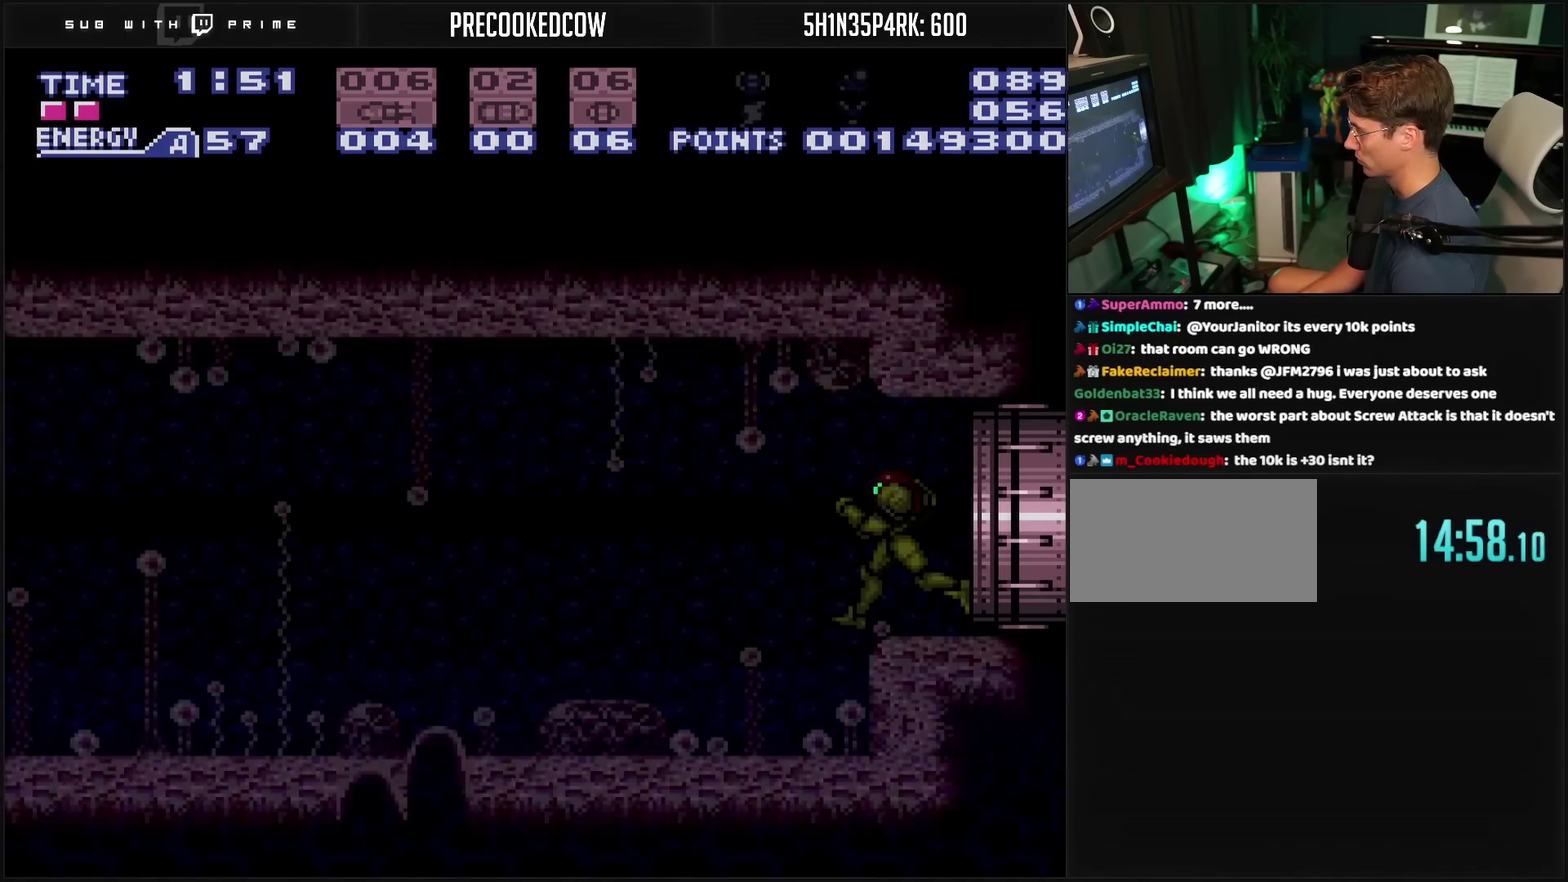
{"buttons": ["CROSS", "L1"], "events": [[250, "L1", "down"]]}
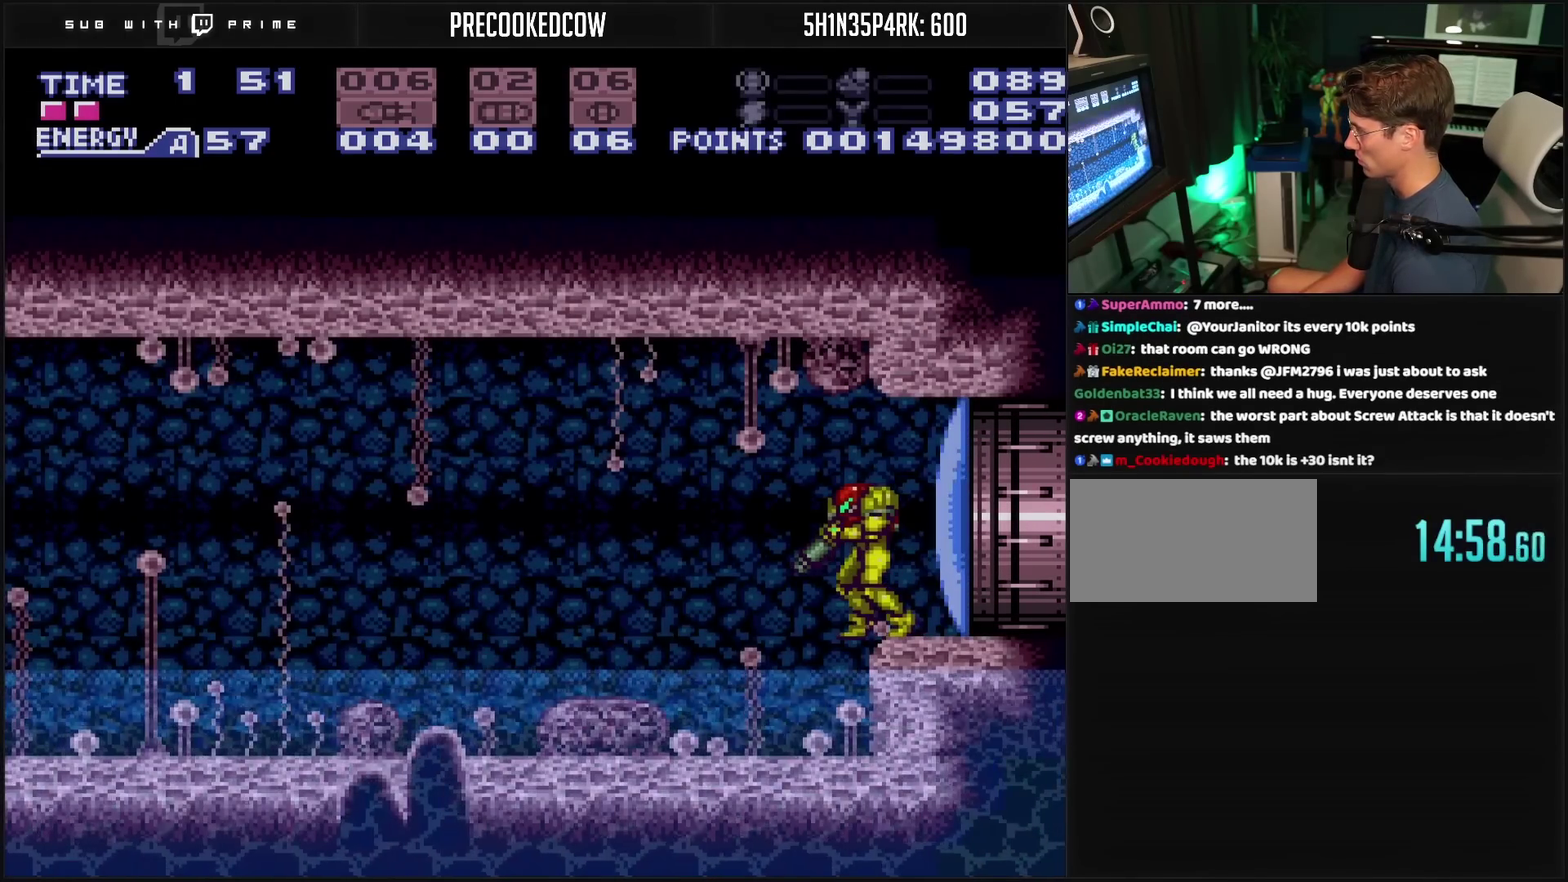
{"buttons": [], "events": [[317, "DPAD_LEFT", "down"], [317, "L1", "up"], [333, "CIRCLE", "down"], [350, "CROSS", "up"], [433, "CIRCLE", "up"], [433, "DPAD_LEFT", "up"]]}
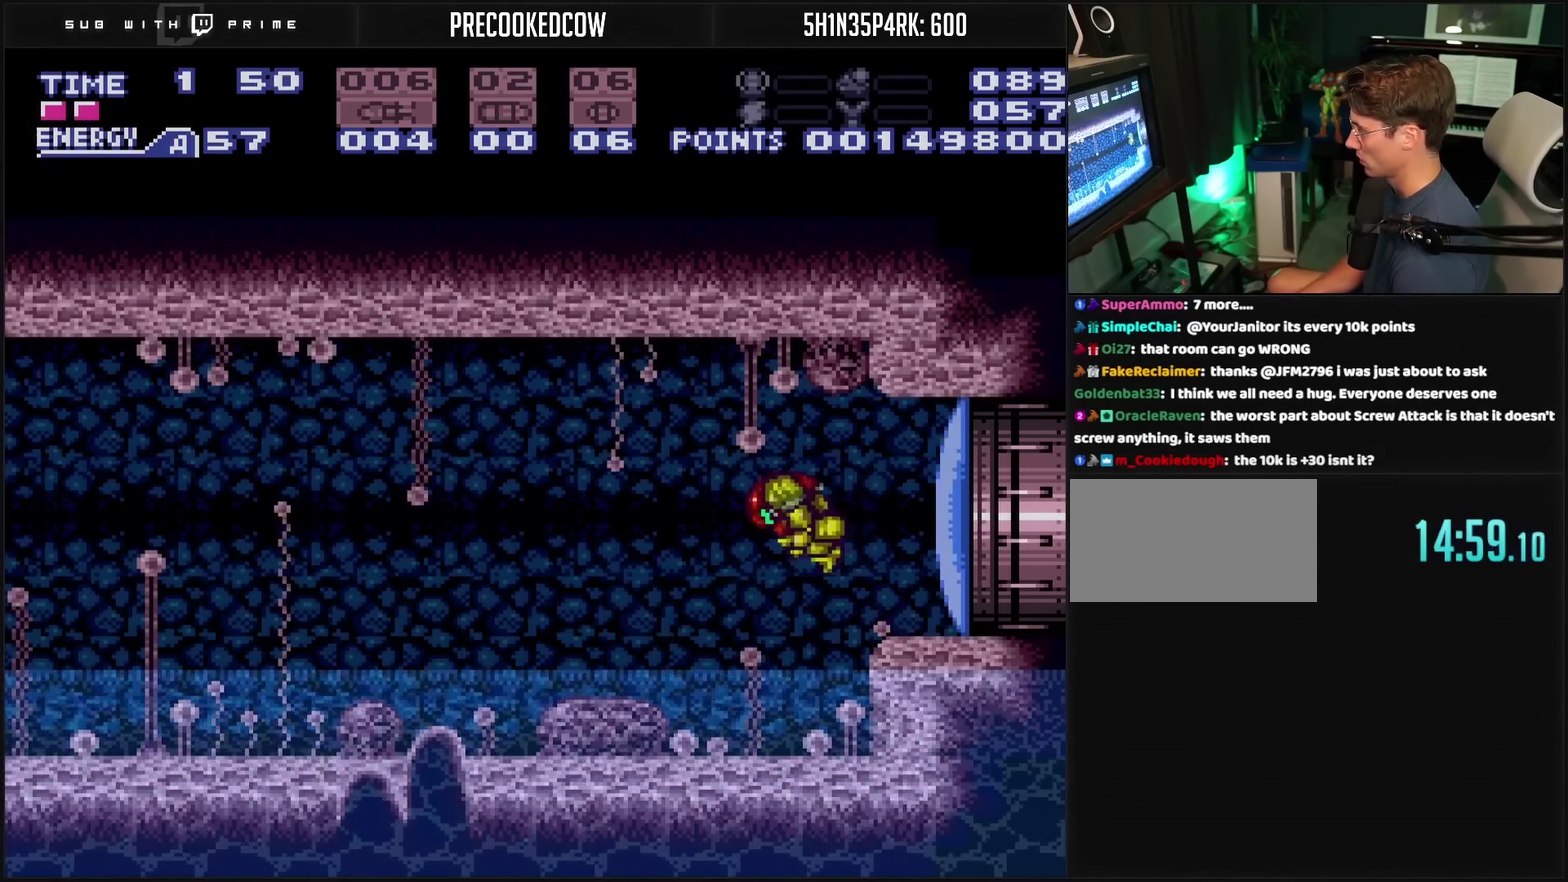
{"buttons": ["CROSS", "TRIANGLE", "DPAD_LEFT"], "events": [[100, "CROSS", "down"], [250, "DPAD_LEFT", "down"], [483, "TRIANGLE", "down"]]}
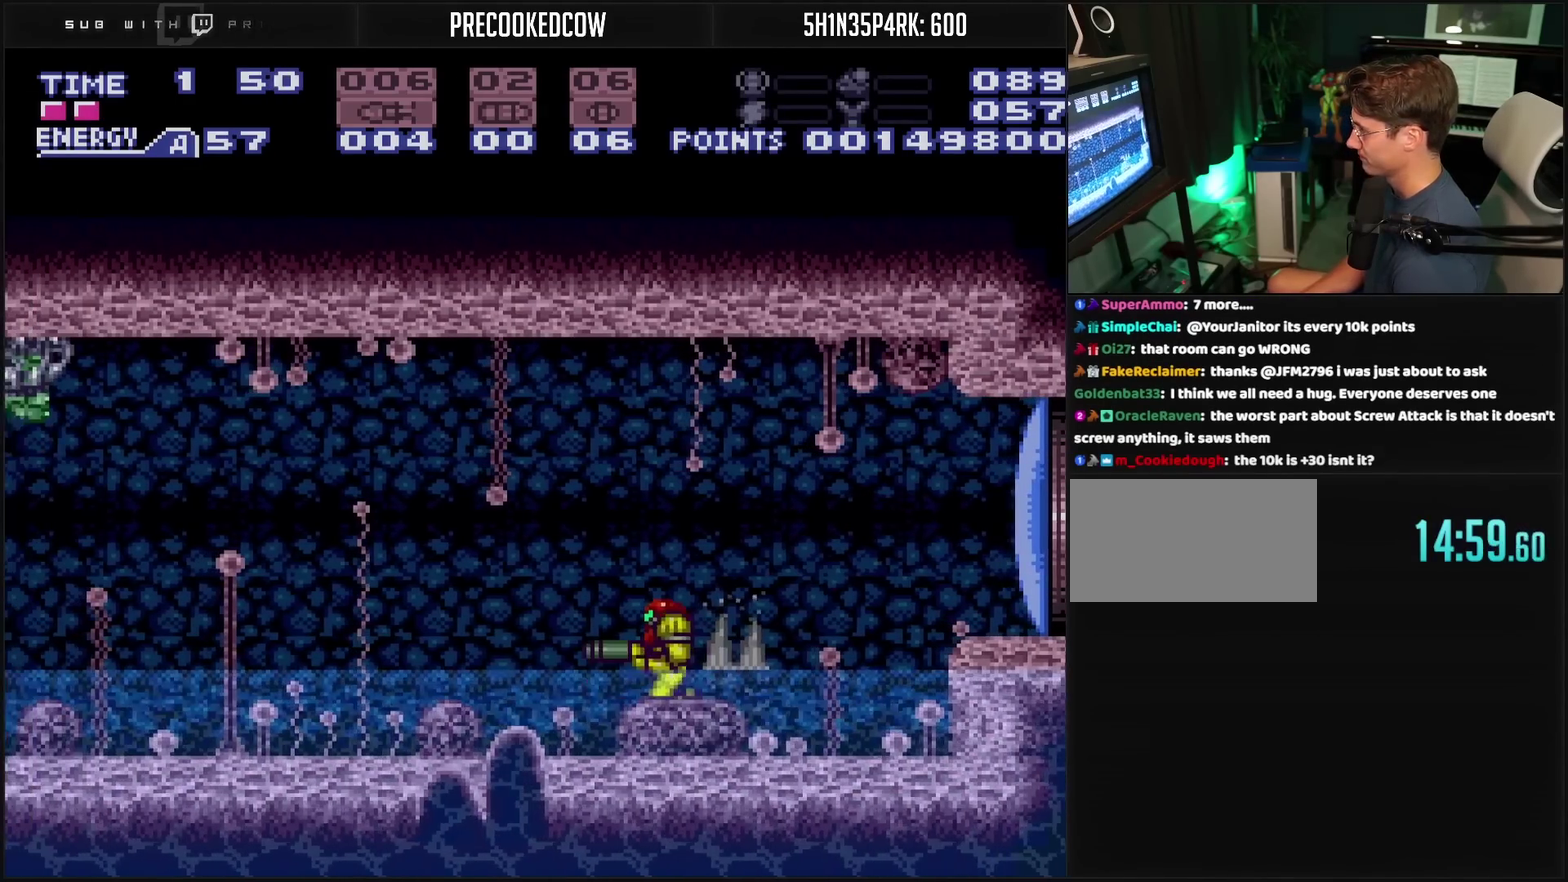
{"buttons": ["CROSS", "TRIANGLE", "DPAD_LEFT"], "events": [[17, "TRIANGLE", "up"], [50, "L1", "down"], [83, "L1", "up"], [83, "TRIANGLE", "down"], [117, "TRIANGLE", "up"], [267, "TRIANGLE", "down"], [333, "TRIANGLE", "up"], [383, "TRIANGLE", "down"]]}
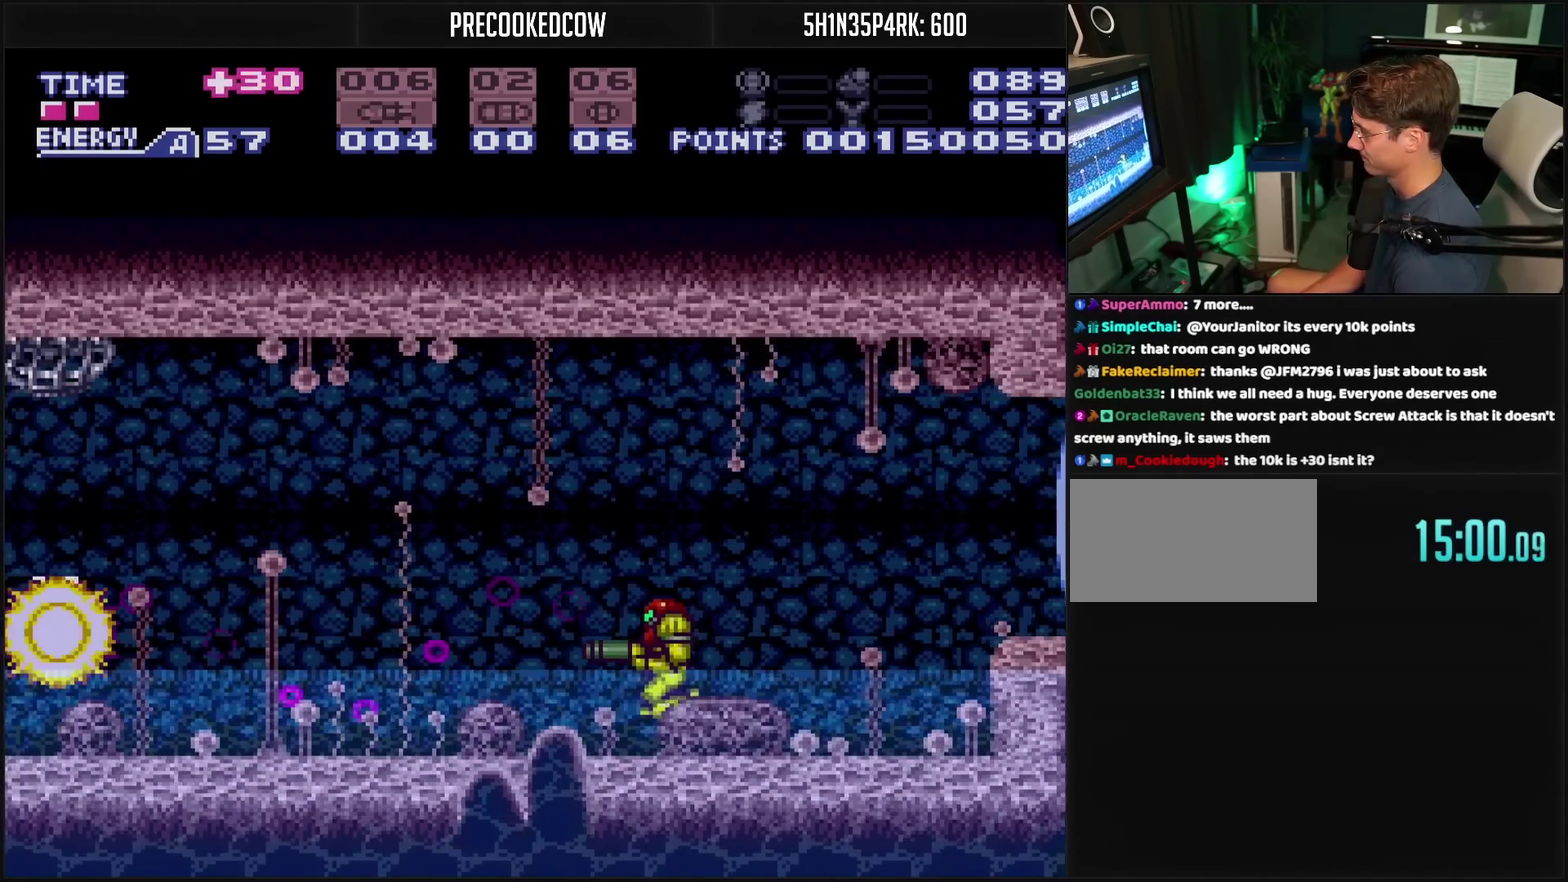
{"buttons": ["CROSS", "DPAD_LEFT"], "events": [[50, "TRIANGLE", "up"], [117, "TRIANGLE", "down"], [167, "TRIANGLE", "up"], [317, "R1", "down"], [367, "R1", "up"], [417, "R1", "down"], [467, "R1", "up"]]}
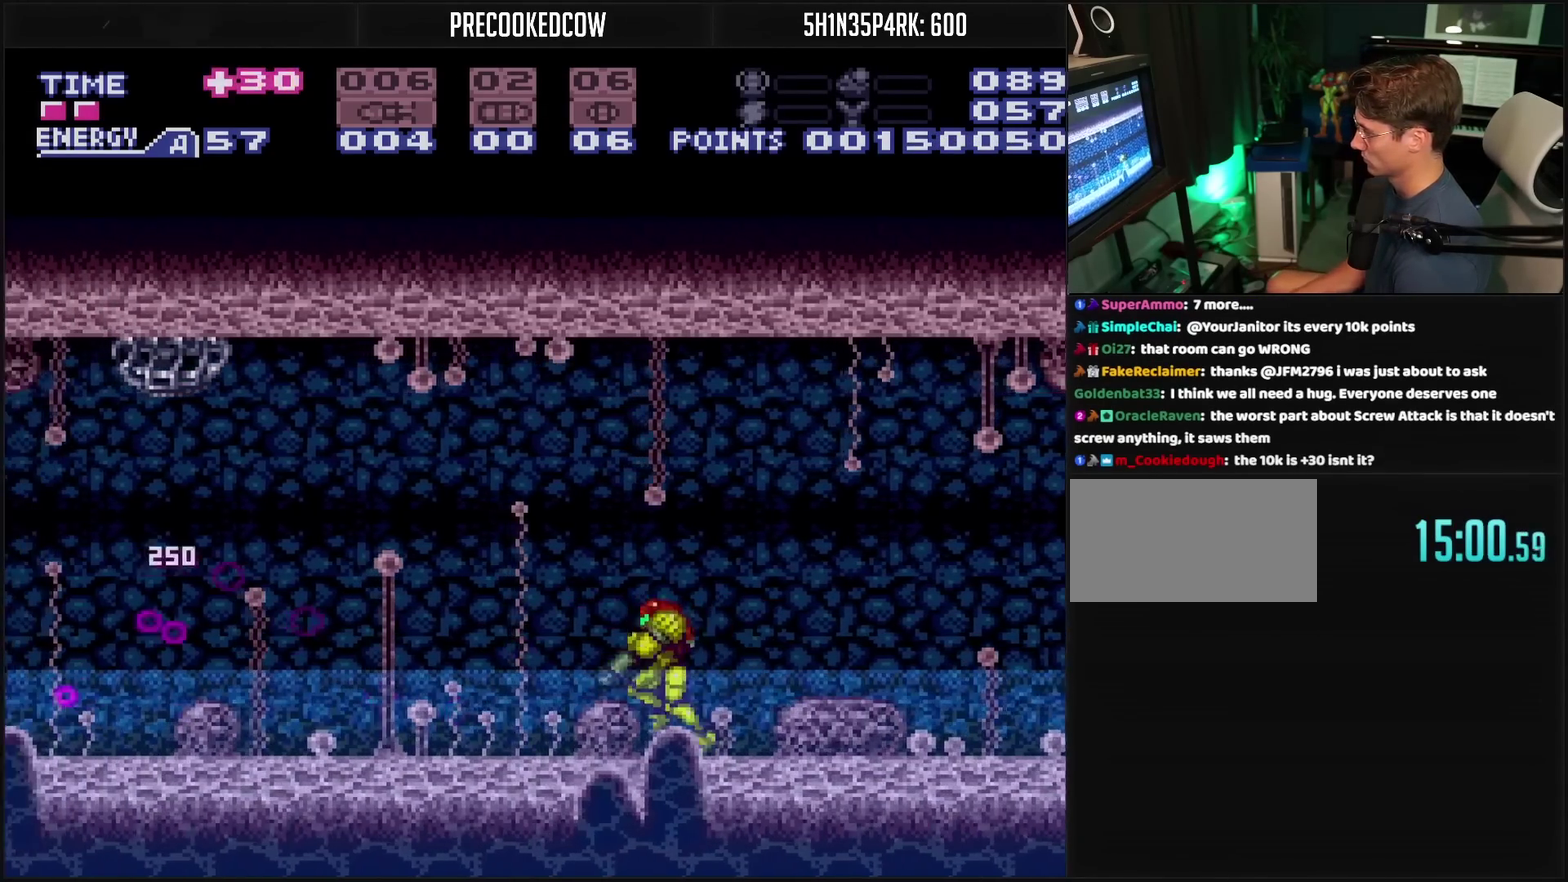
{"buttons": ["CROSS", "DPAD_LEFT"], "events": [[50, "L1", "down"], [100, "L1", "up"], [133, "R1", "down"], [167, "L1", "down"], [183, "R1", "up"], [217, "L1", "up"], [233, "R1", "down"], [333, "L1", "down"], [383, "L1", "up"], [417, "R1", "up"]]}
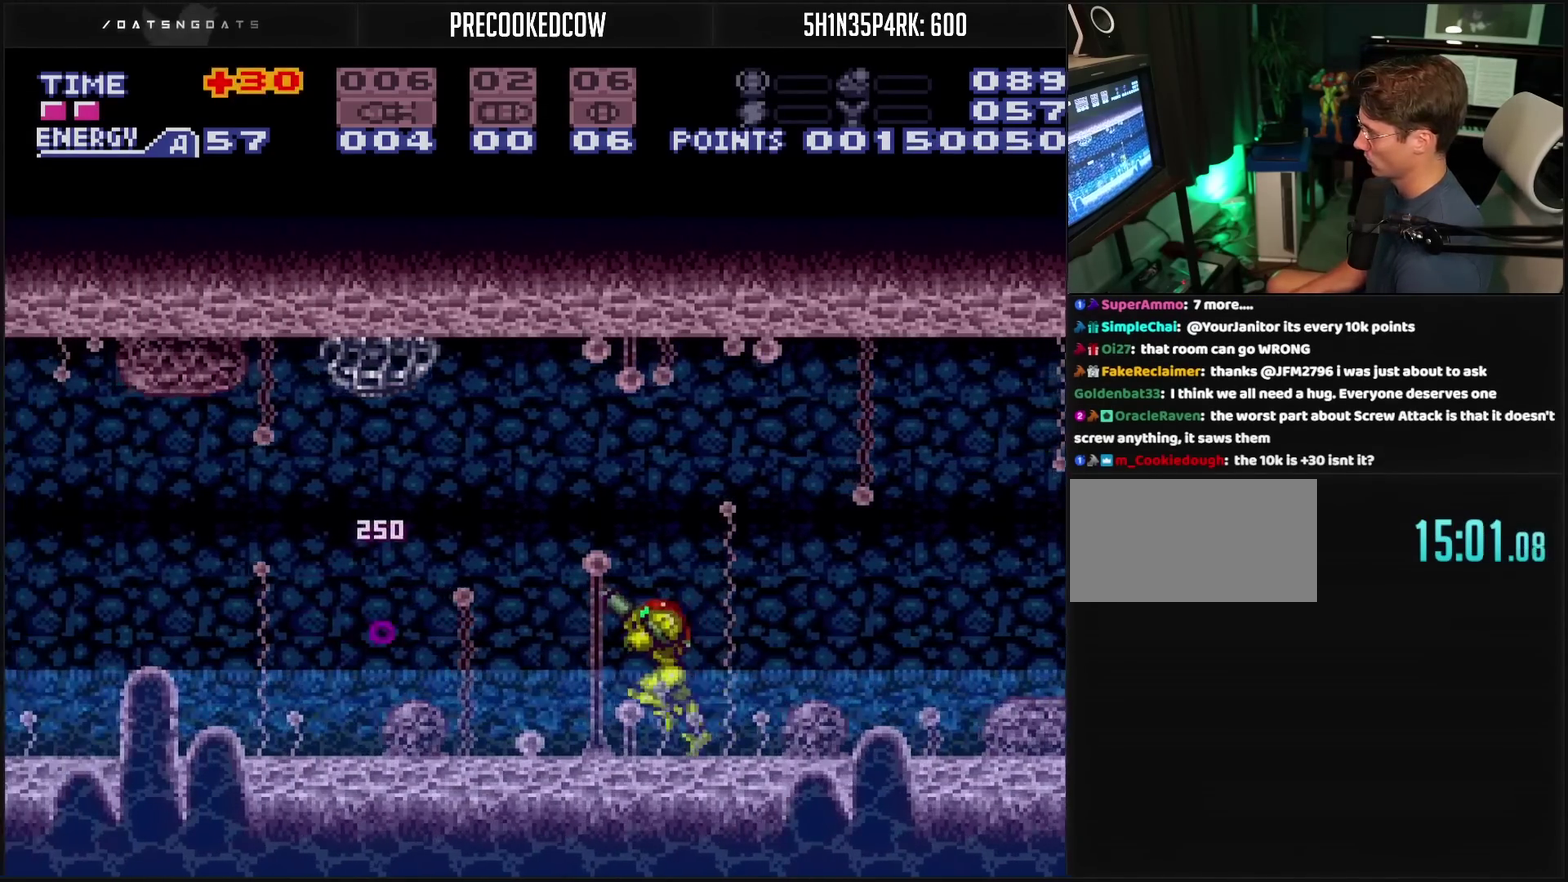
{"buttons": ["CROSS", "TRIANGLE", "DPAD_LEFT"], "events": [[167, "L1", "down"], [183, "R1", "down"], [233, "L1", "up"], [233, "R1", "up"], [283, "L1", "down"], [283, "R1", "down"], [367, "R1", "up"], [450, "L1", "up"], [467, "TRIANGLE", "down"]]}
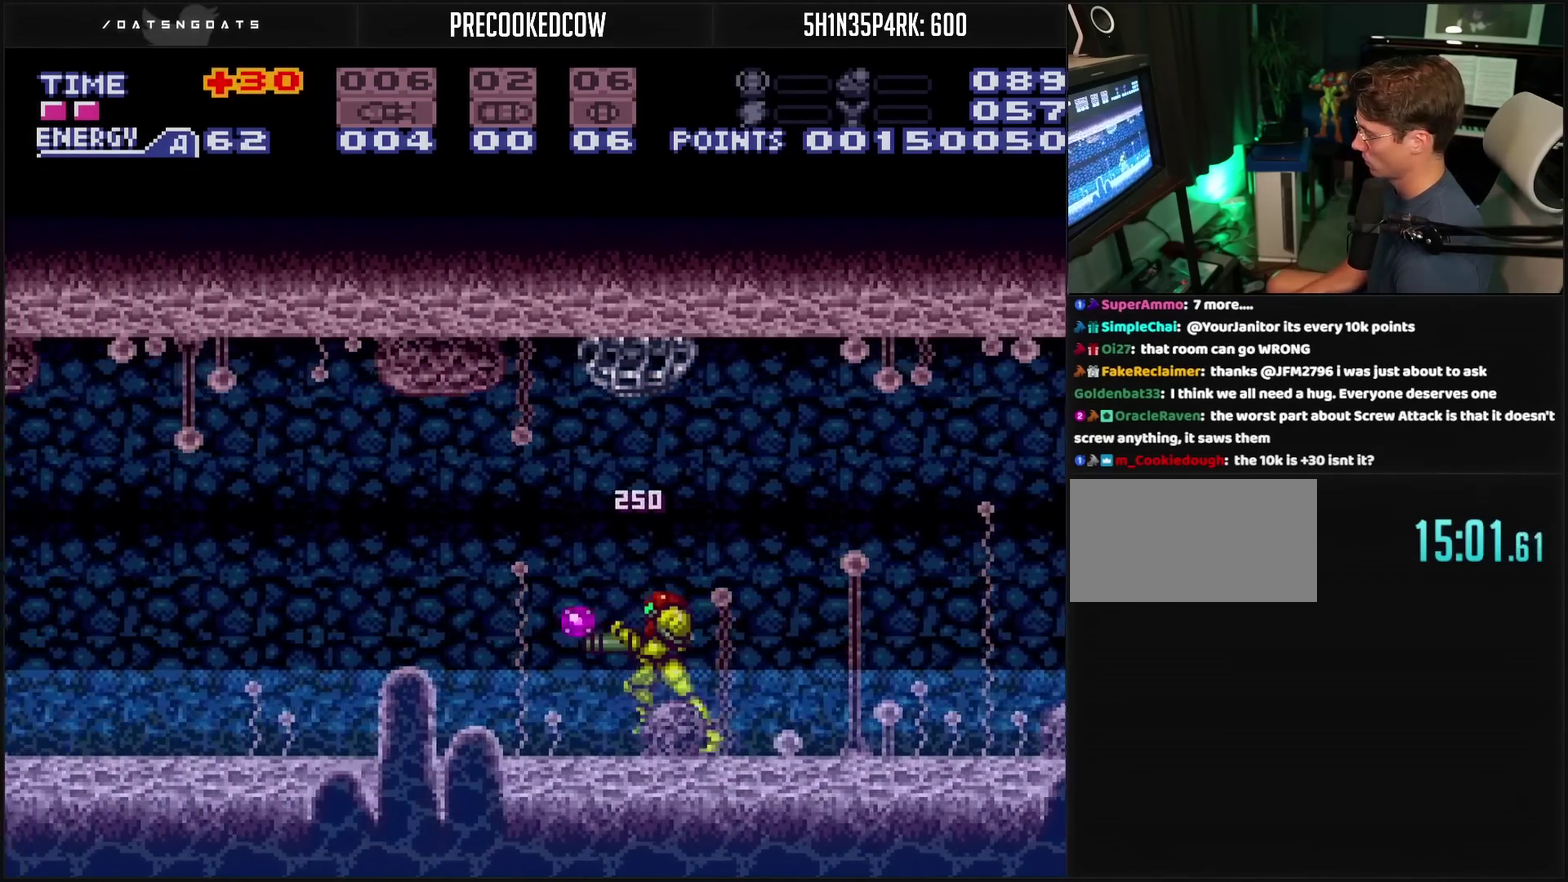
{"buttons": ["CROSS", "DPAD_LEFT"], "events": [[50, "TRIANGLE", "up"]]}
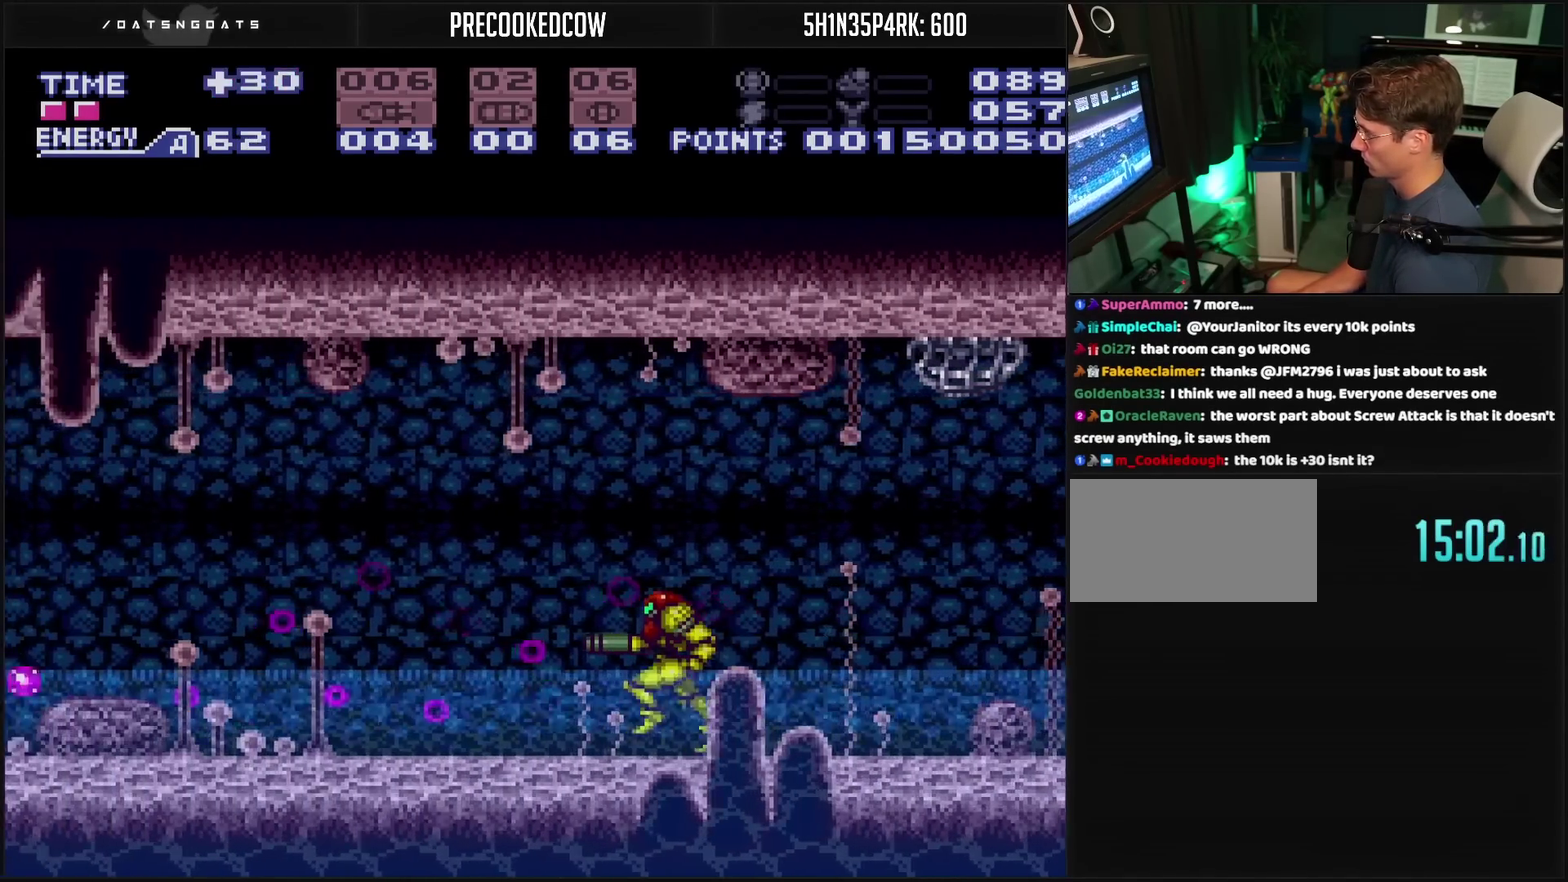
{"buttons": ["CROSS", "DPAD_LEFT"], "events": [[217, "TRIANGLE", "down"], [300, "TRIANGLE", "up"]]}
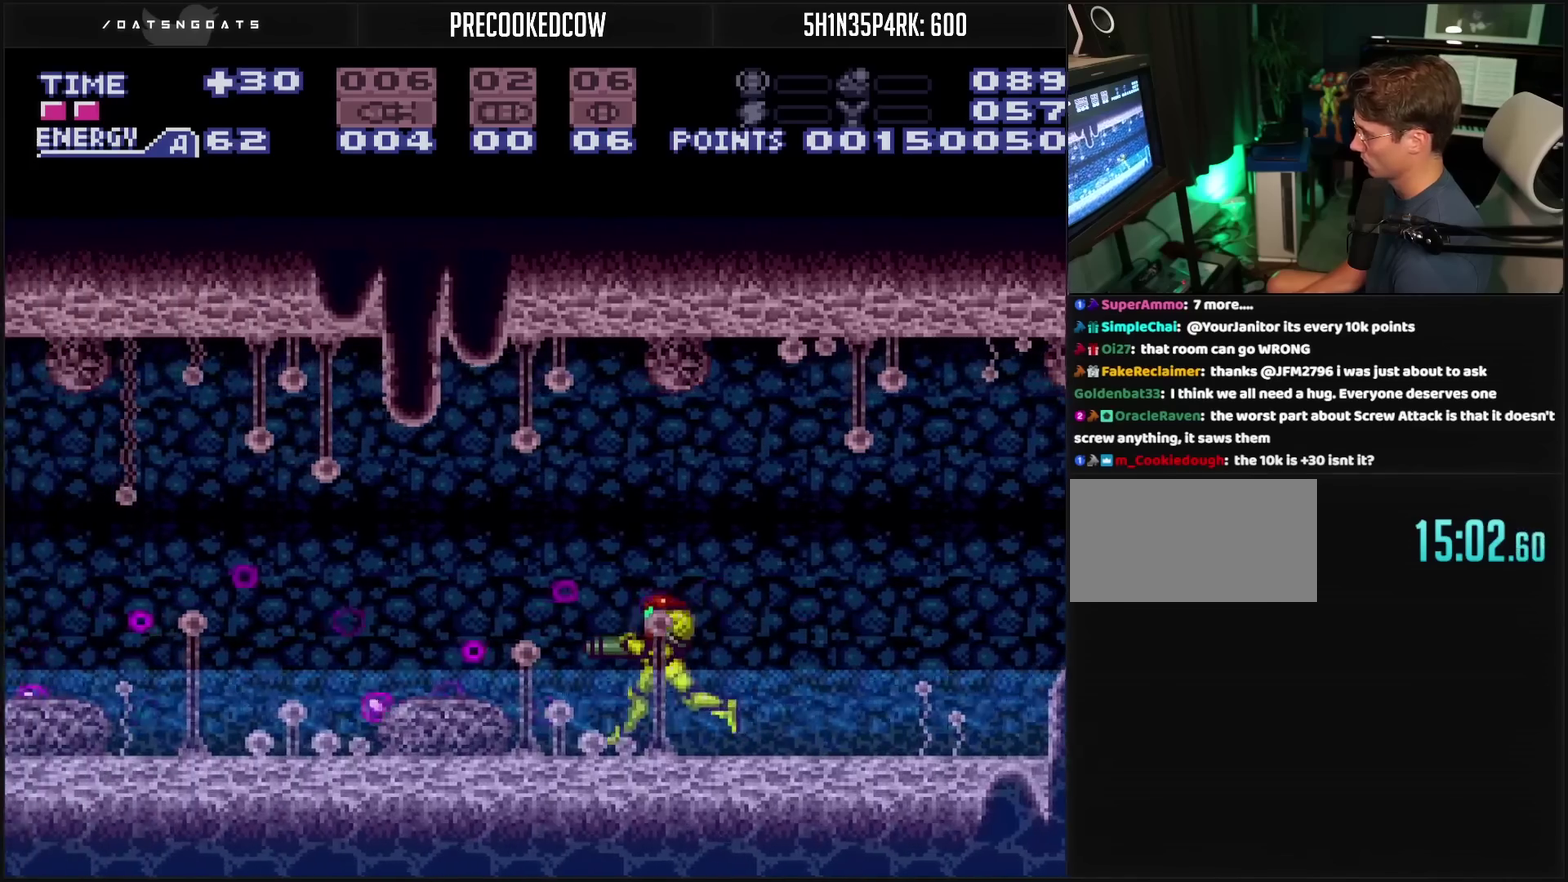
{"buttons": ["CROSS", "DPAD_LEFT"], "events": []}
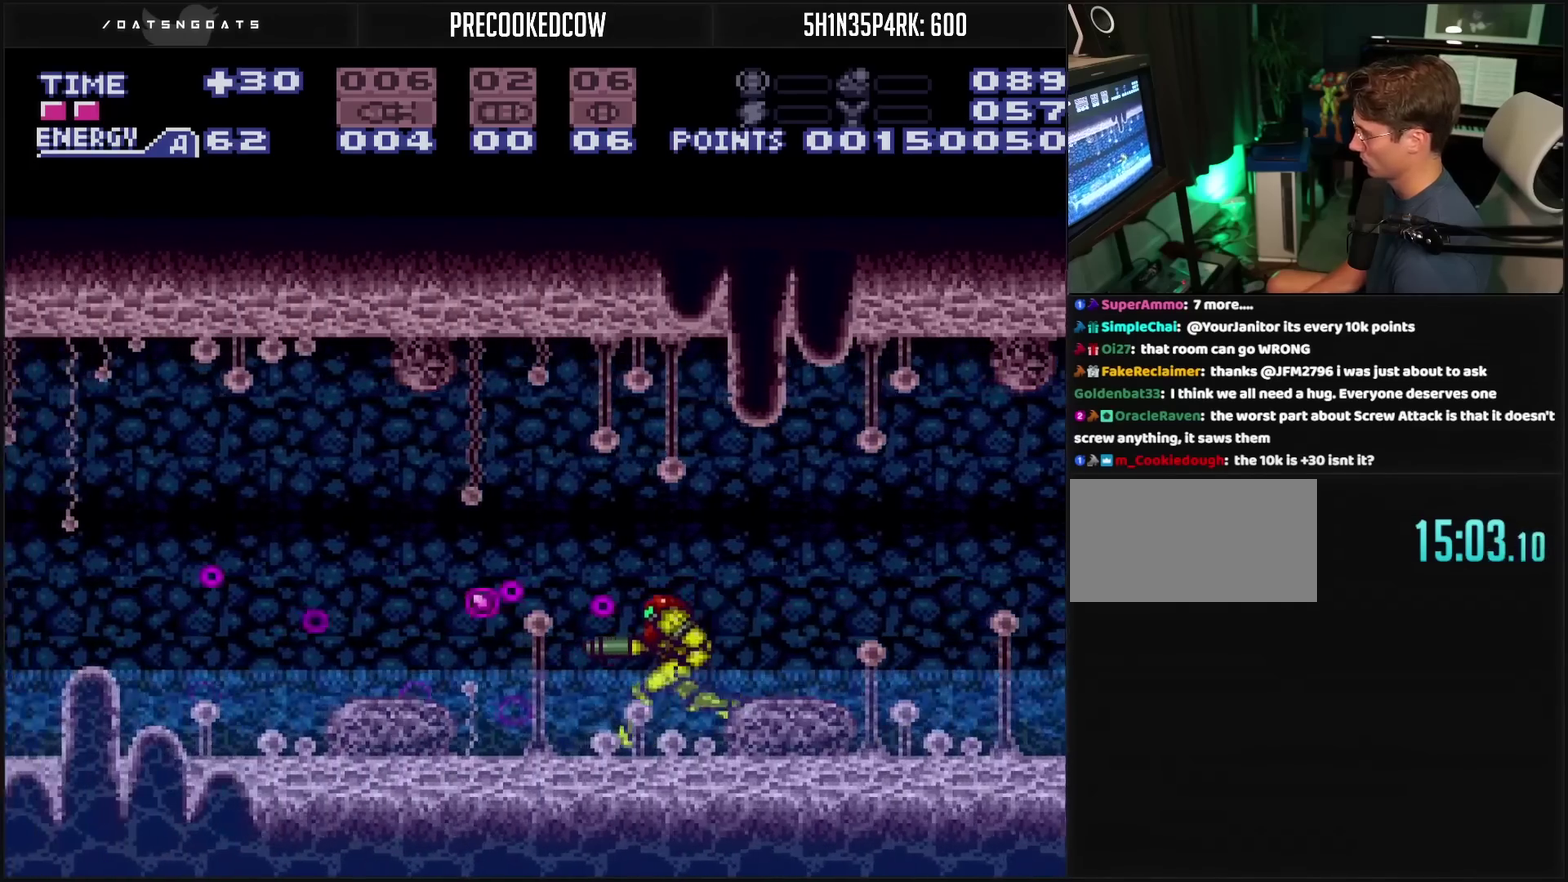
{"buttons": ["CROSS", "TRIANGLE", "DPAD_LEFT"], "events": [[417, "TRIANGLE", "down"]]}
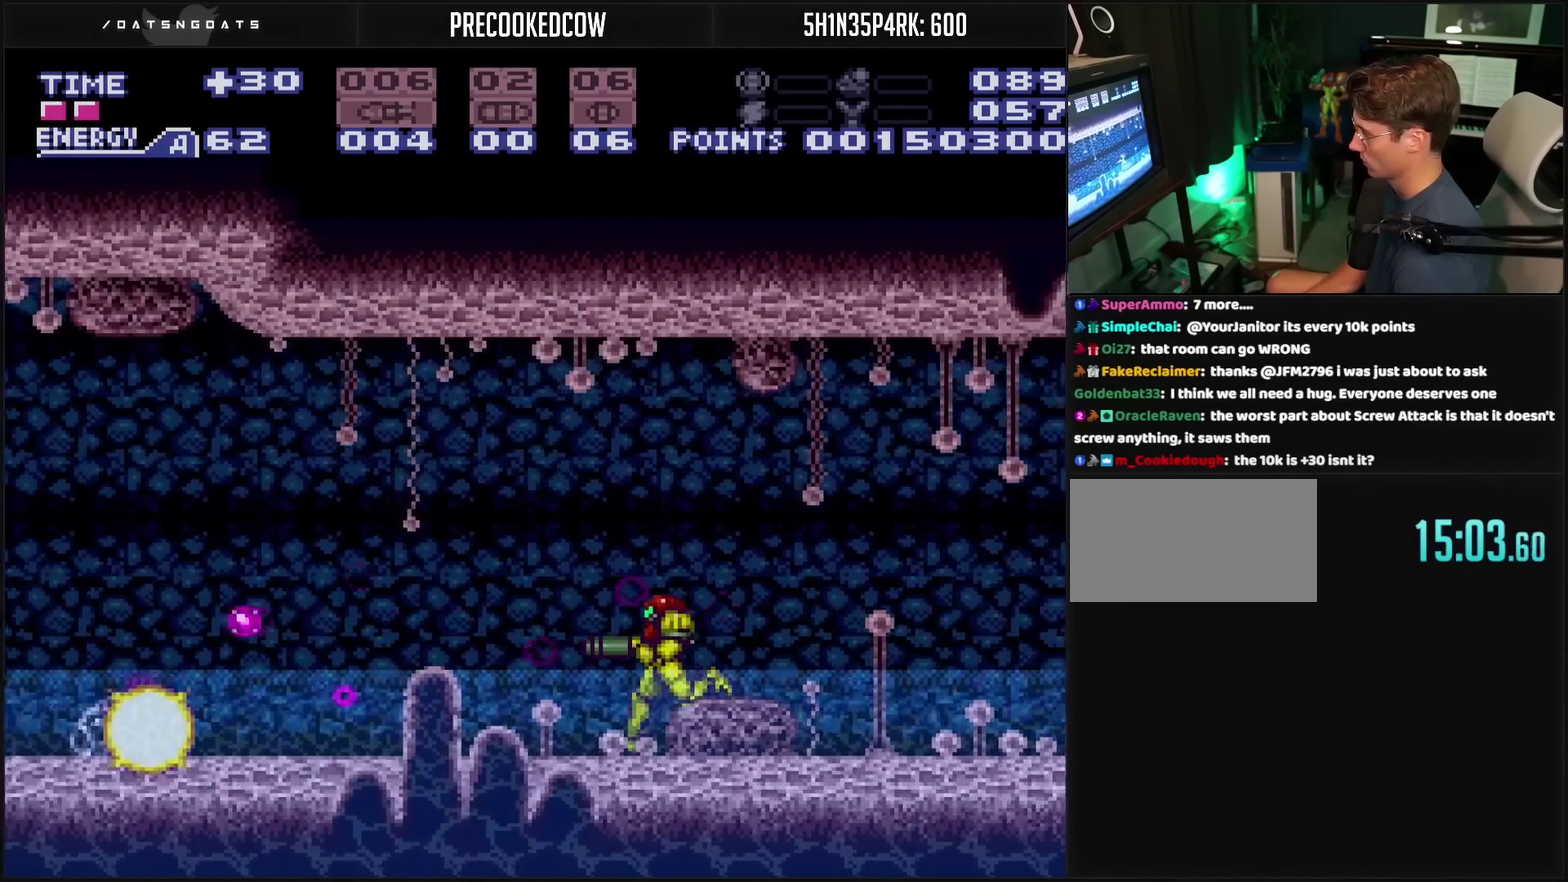
{"buttons": ["CROSS", "DPAD_LEFT"], "events": [[200, "TRIANGLE", "up"], [400, "TRIANGLE", "down"], [450, "TRIANGLE", "up"]]}
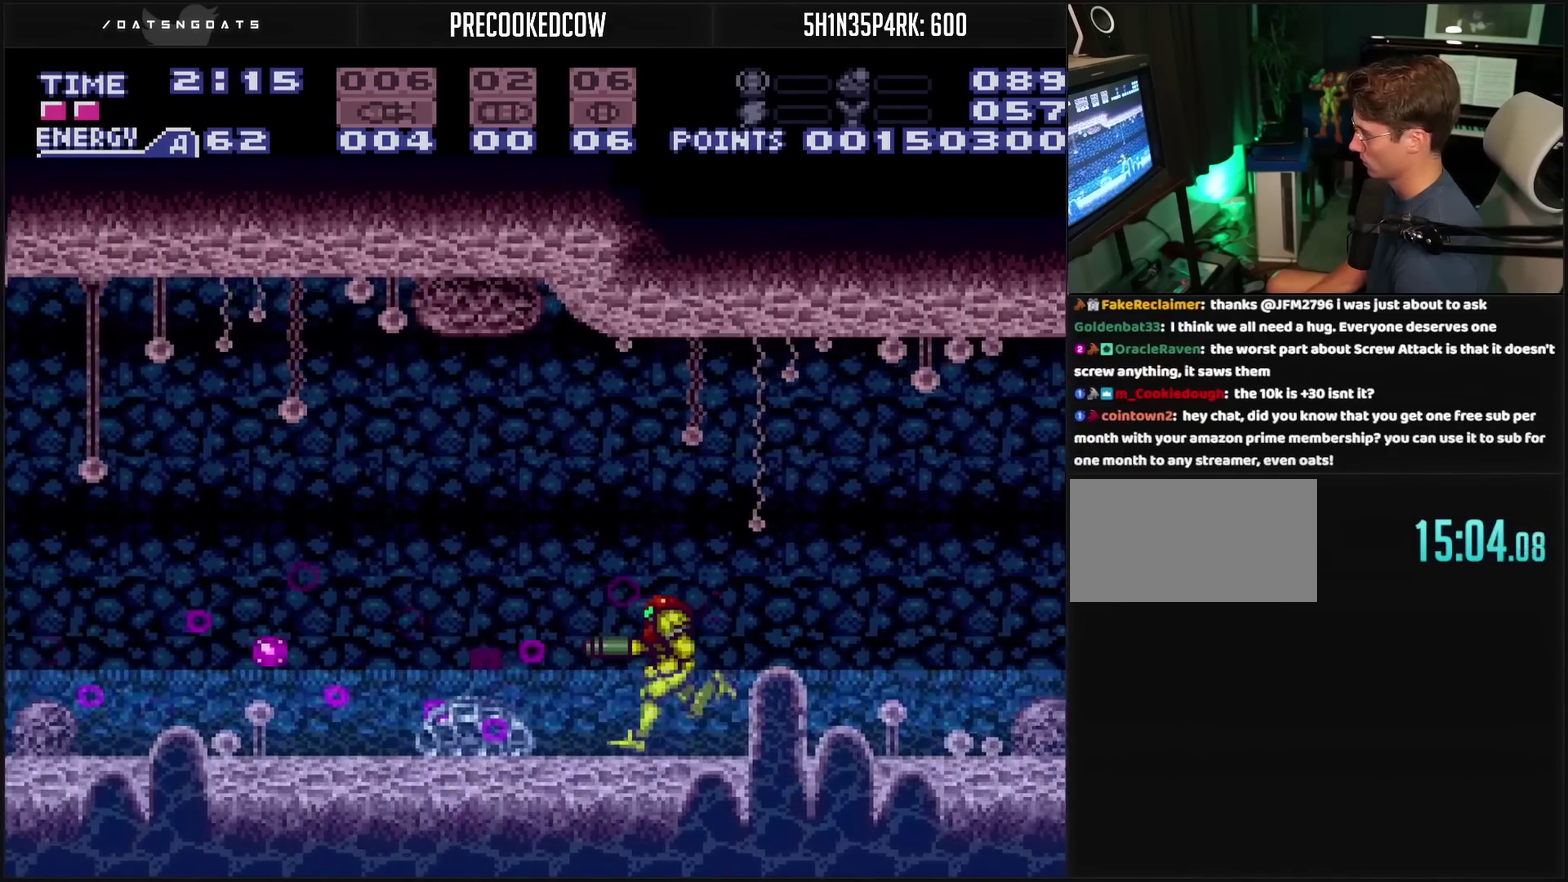
{"buttons": ["CROSS", "DPAD_LEFT"], "events": [[117, "TRIANGLE", "down"], [167, "TRIANGLE", "up"], [250, "TRIANGLE", "down"], [400, "TRIANGLE", "up"]]}
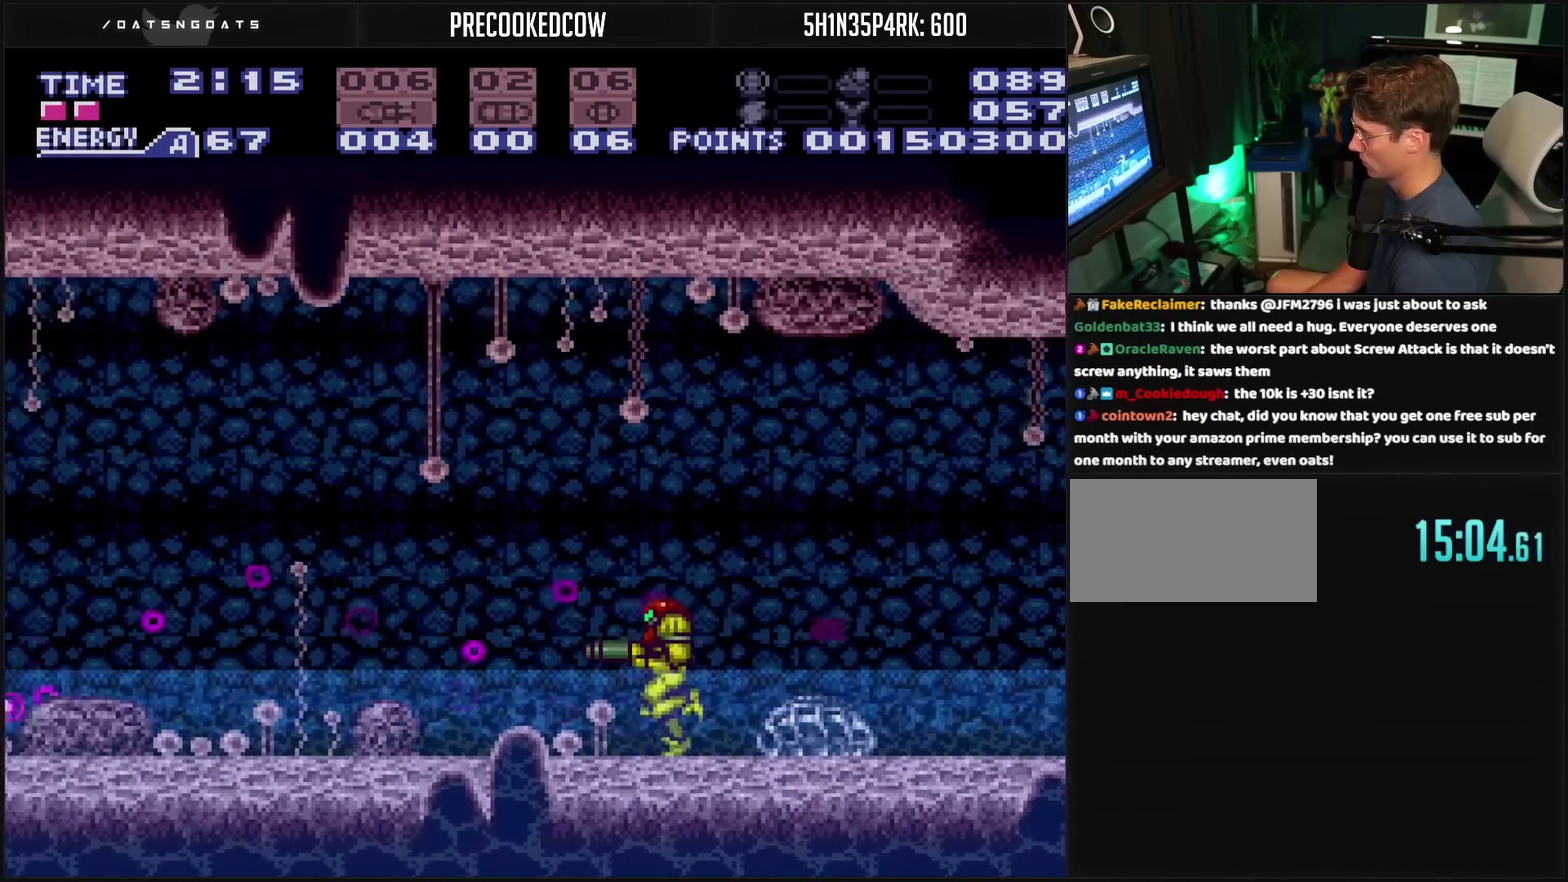
{"buttons": ["CROSS", "DPAD_LEFT"], "events": [[200, "TRIANGLE", "down"], [250, "TRIANGLE", "up"]]}
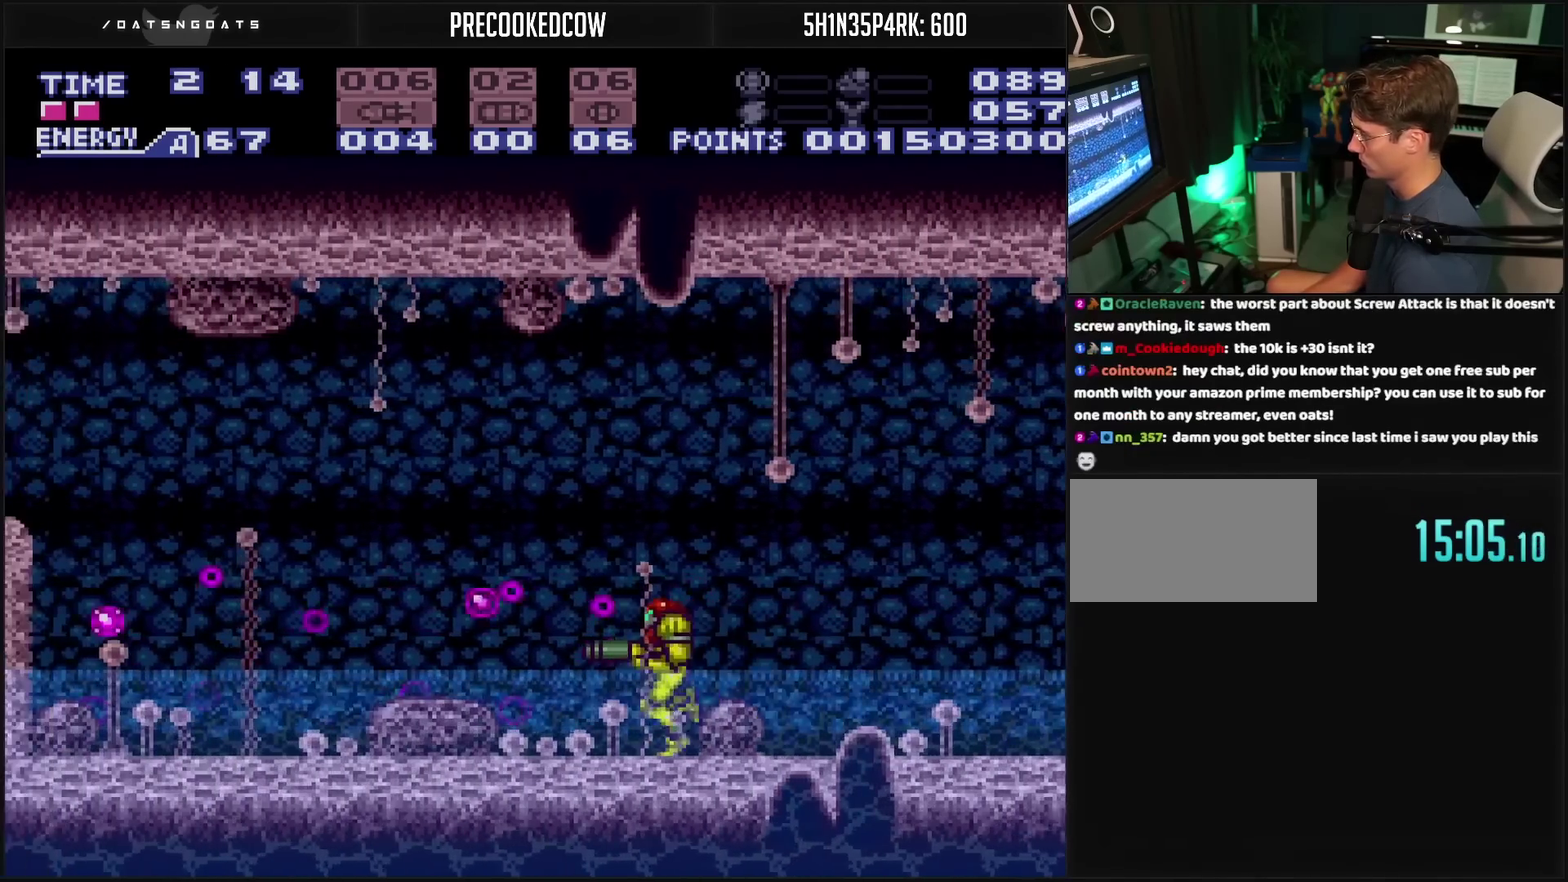
{"buttons": ["CROSS", "R1", "DPAD_LEFT"], "events": [[167, "TRIANGLE", "down"], [217, "TRIANGLE", "up"], [483, "R1", "down"]]}
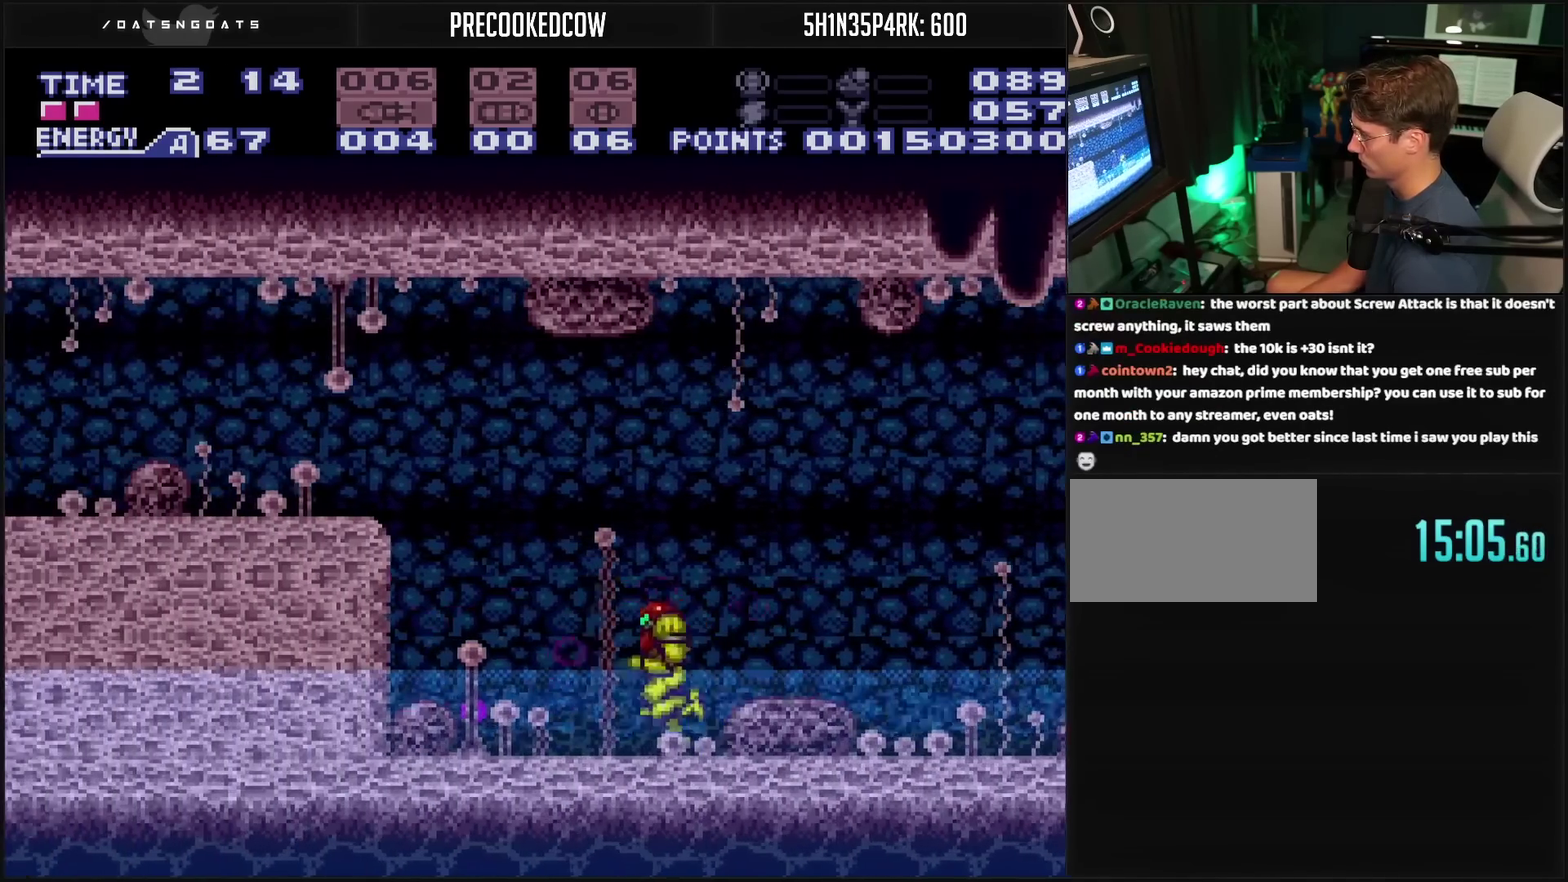
{"buttons": ["DPAD_RIGHT"], "events": [[33, "L1", "down"], [33, "R1", "up"], [83, "L1", "up"], [200, "CIRCLE", "down"], [350, "DPAD_LEFT", "up"], [483, "CIRCLE", "up"], [483, "DPAD_RIGHT", "down"], [500, "CROSS", "up"]]}
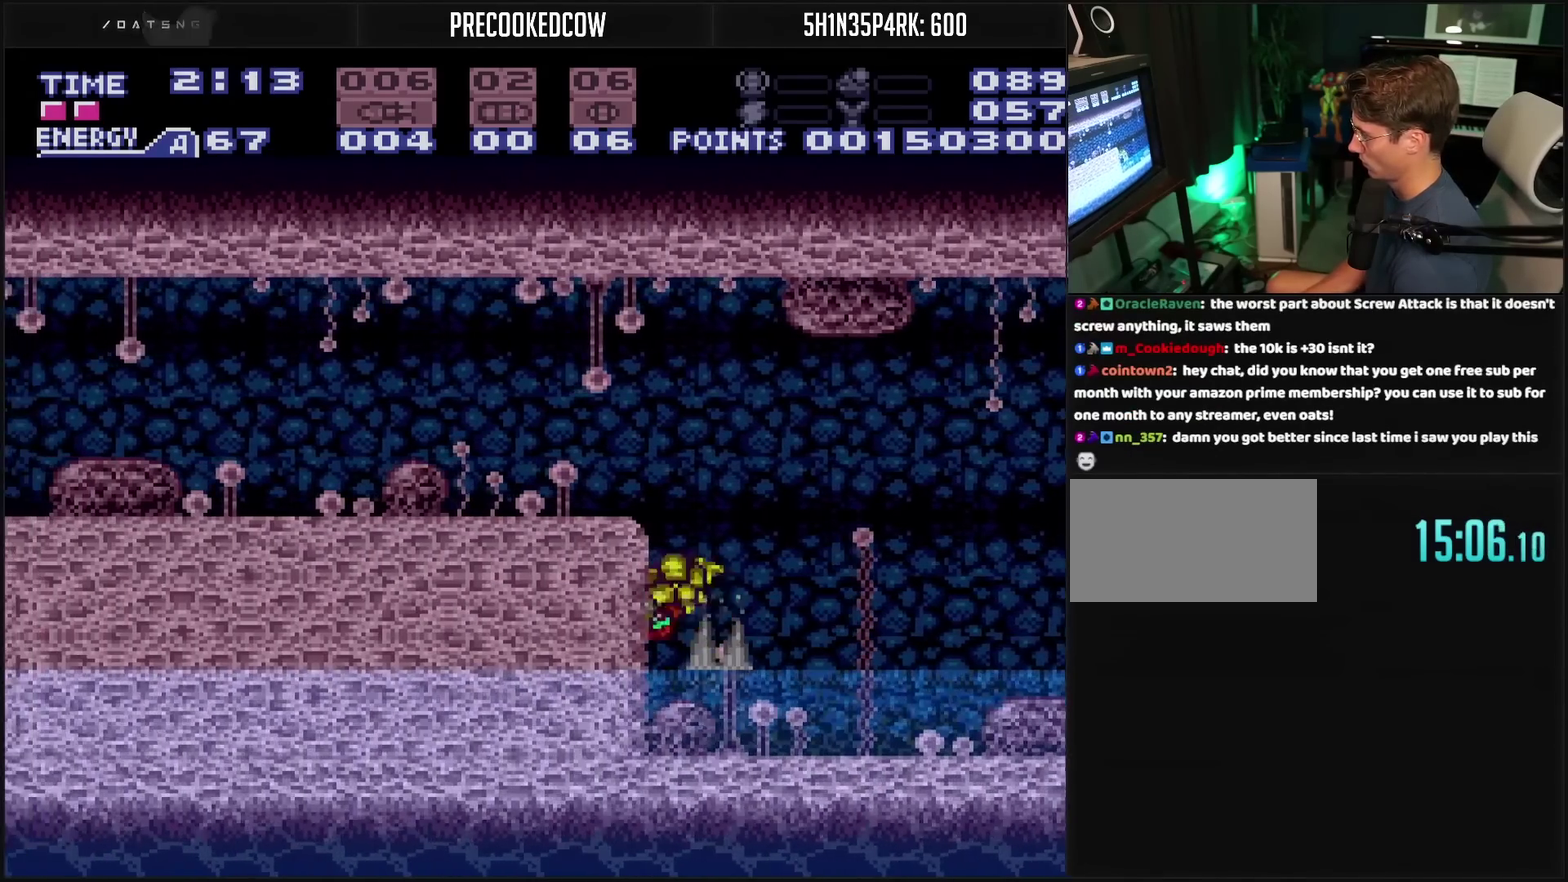
{"buttons": ["CROSS", "DPAD_LEFT"], "events": [[50, "CIRCLE", "down"], [67, "CROSS", "down"], [100, "DPAD_RIGHT", "up"], [117, "DPAD_LEFT", "down"], [250, "CIRCLE", "up"], [333, "R1", "down"], [383, "R1", "up"]]}
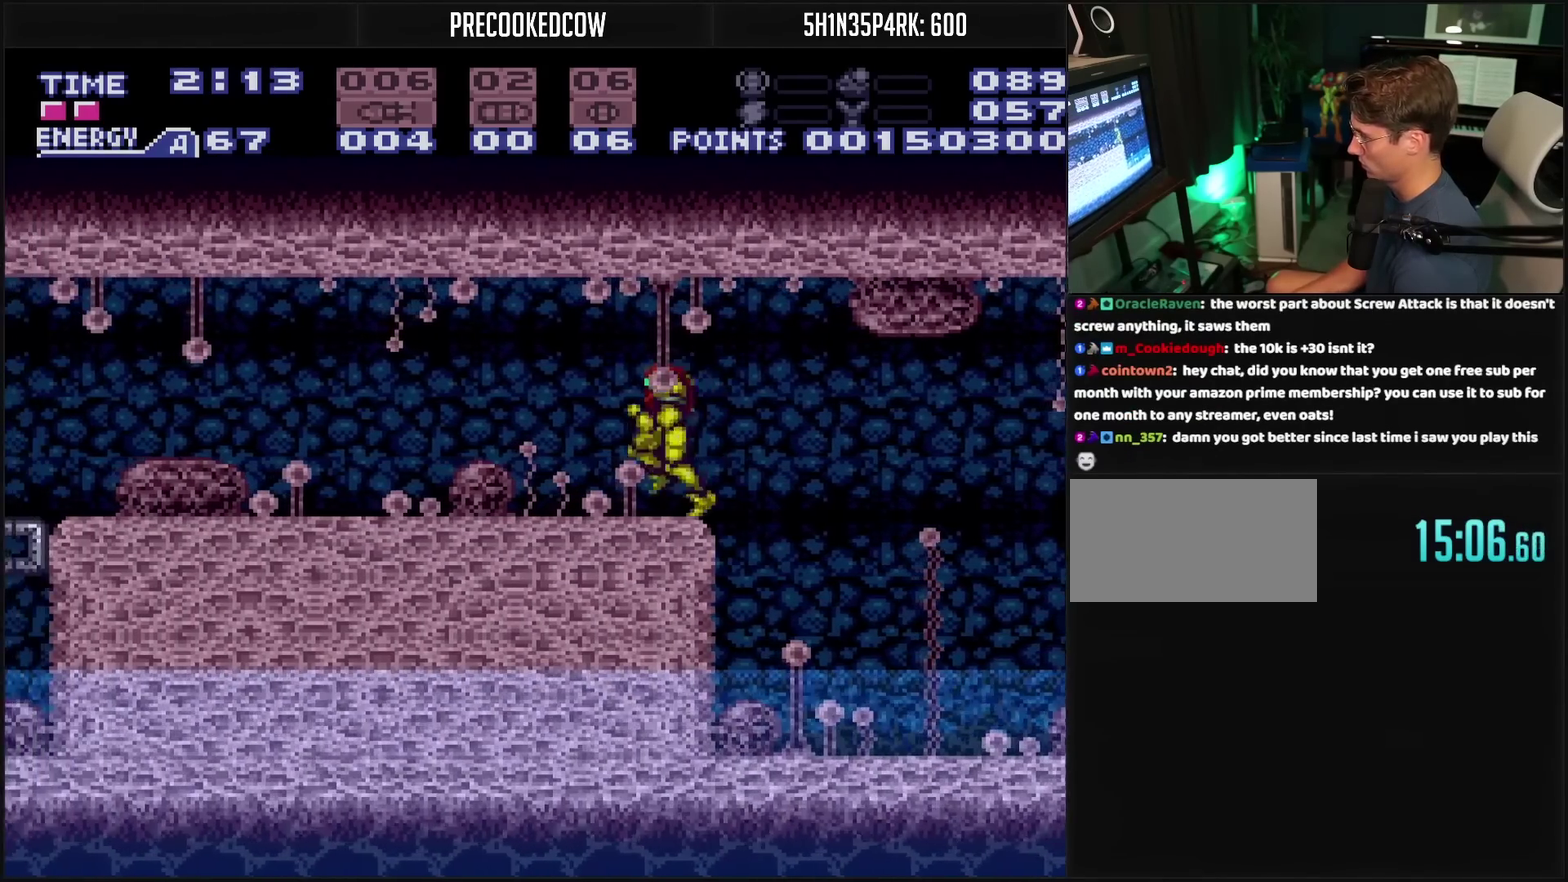
{"buttons": ["CROSS", "DPAD_LEFT"], "events": [[167, "R1", "down"], [183, "L1", "down"], [317, "R1", "up"], [350, "L1", "up"]]}
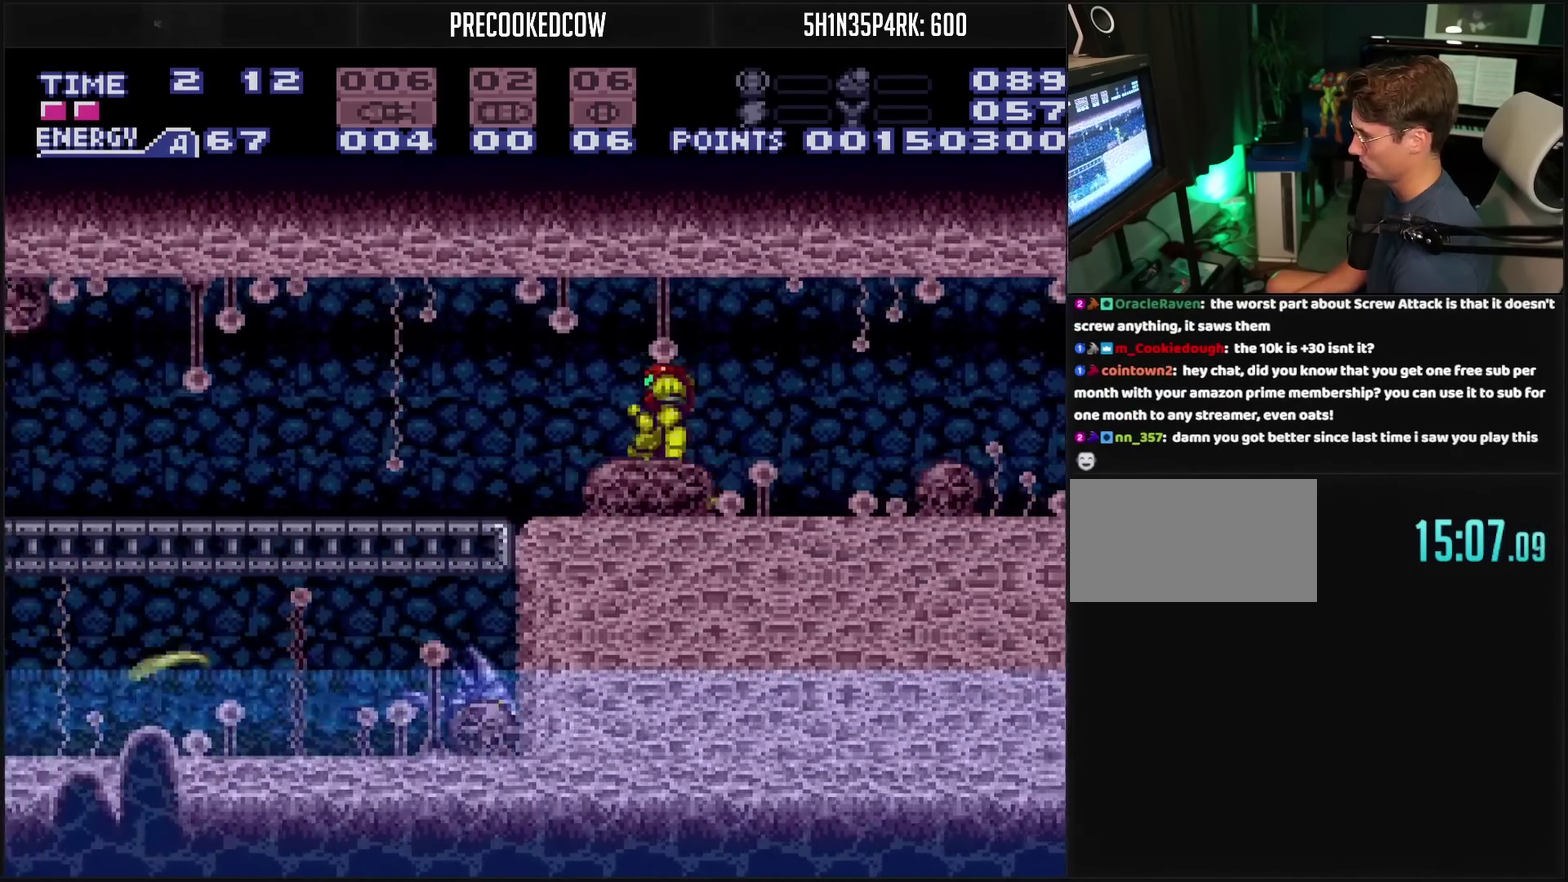
{"buttons": ["CROSS", "DPAD_LEFT"], "events": [[183, "L1", "down"], [233, "L1", "up"], [400, "L1", "down"], [450, "L1", "up"]]}
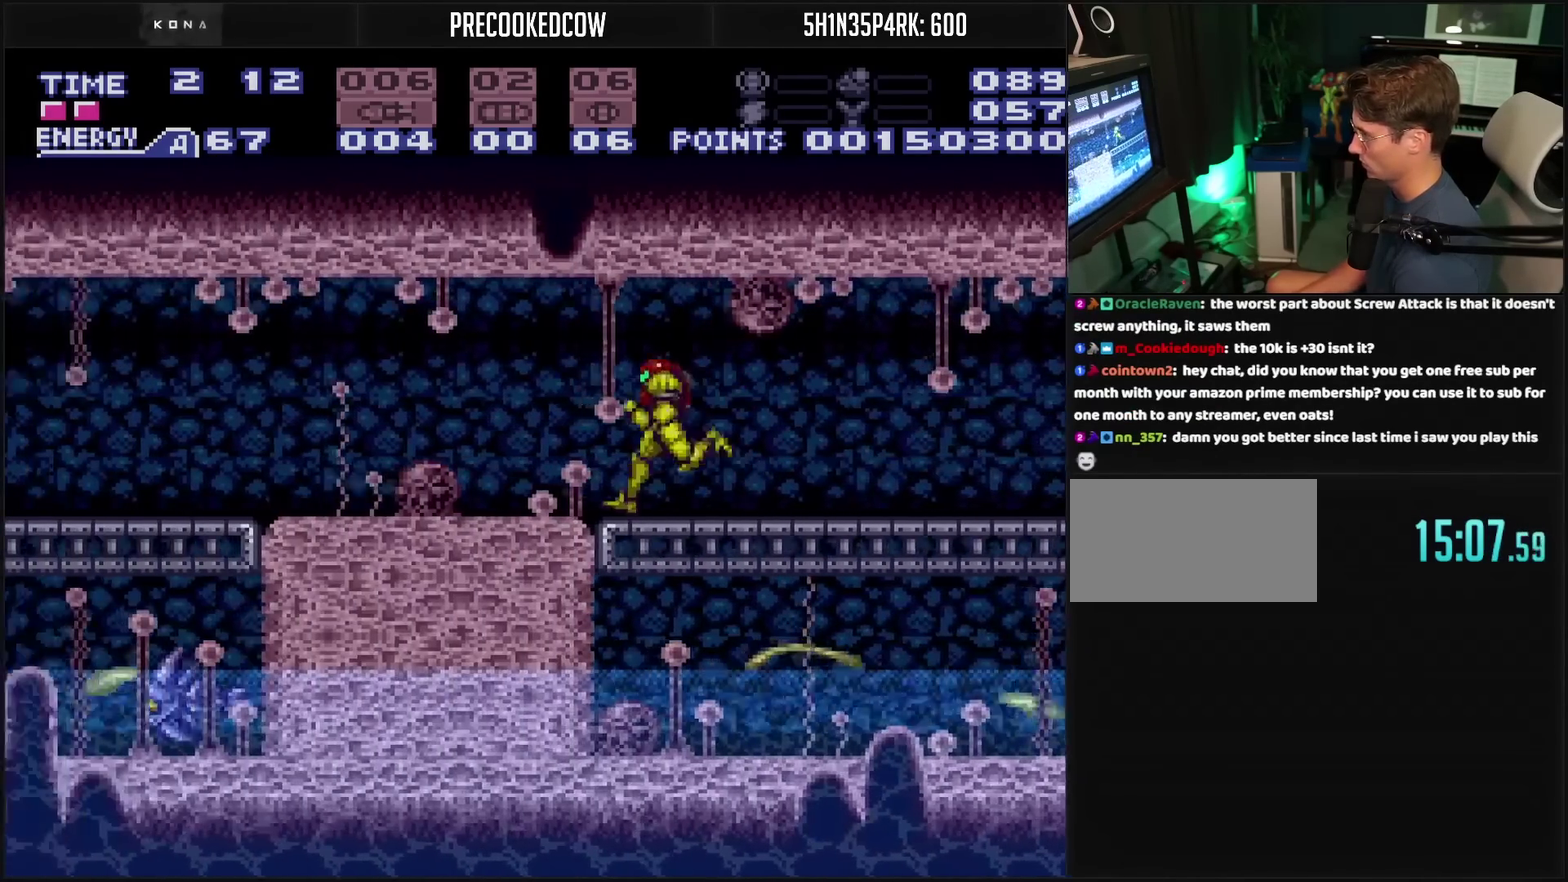
{"buttons": [], "events": [[200, "CROSS", "up"], [367, "DPAD_LEFT", "up"], [367, "DPAD_RIGHT", "down"], [450, "DPAD_RIGHT", "up"]]}
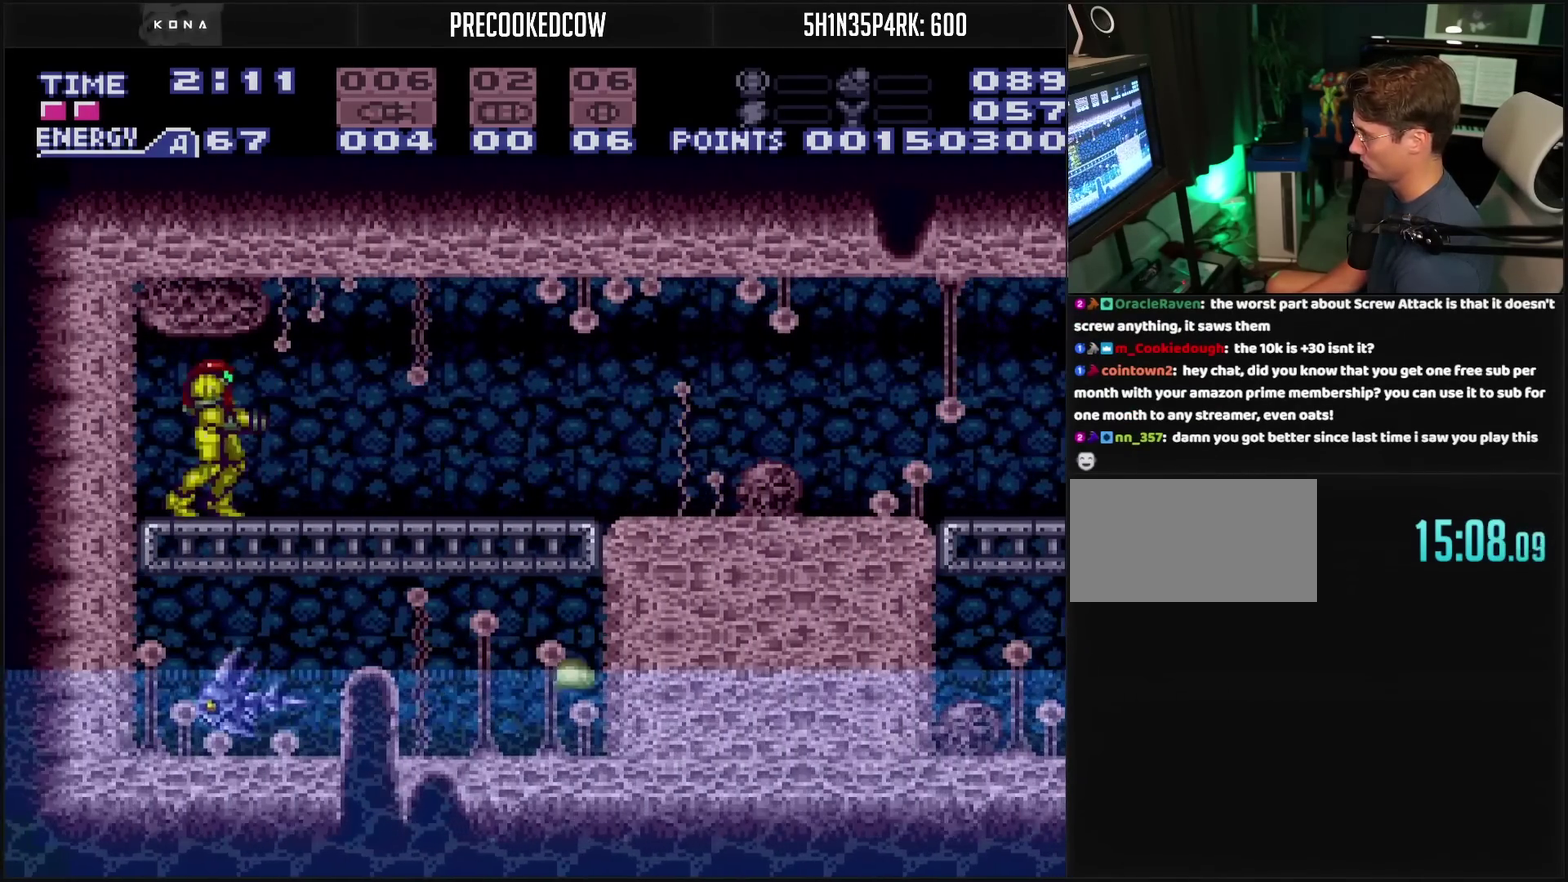
{"buttons": ["CROSS", "DPAD_RIGHT"], "events": [[33, "DPAD_RIGHT", "down"], [167, "DPAD_RIGHT", "up"], [217, "DPAD_RIGHT", "down"], [417, "CROSS", "down"]]}
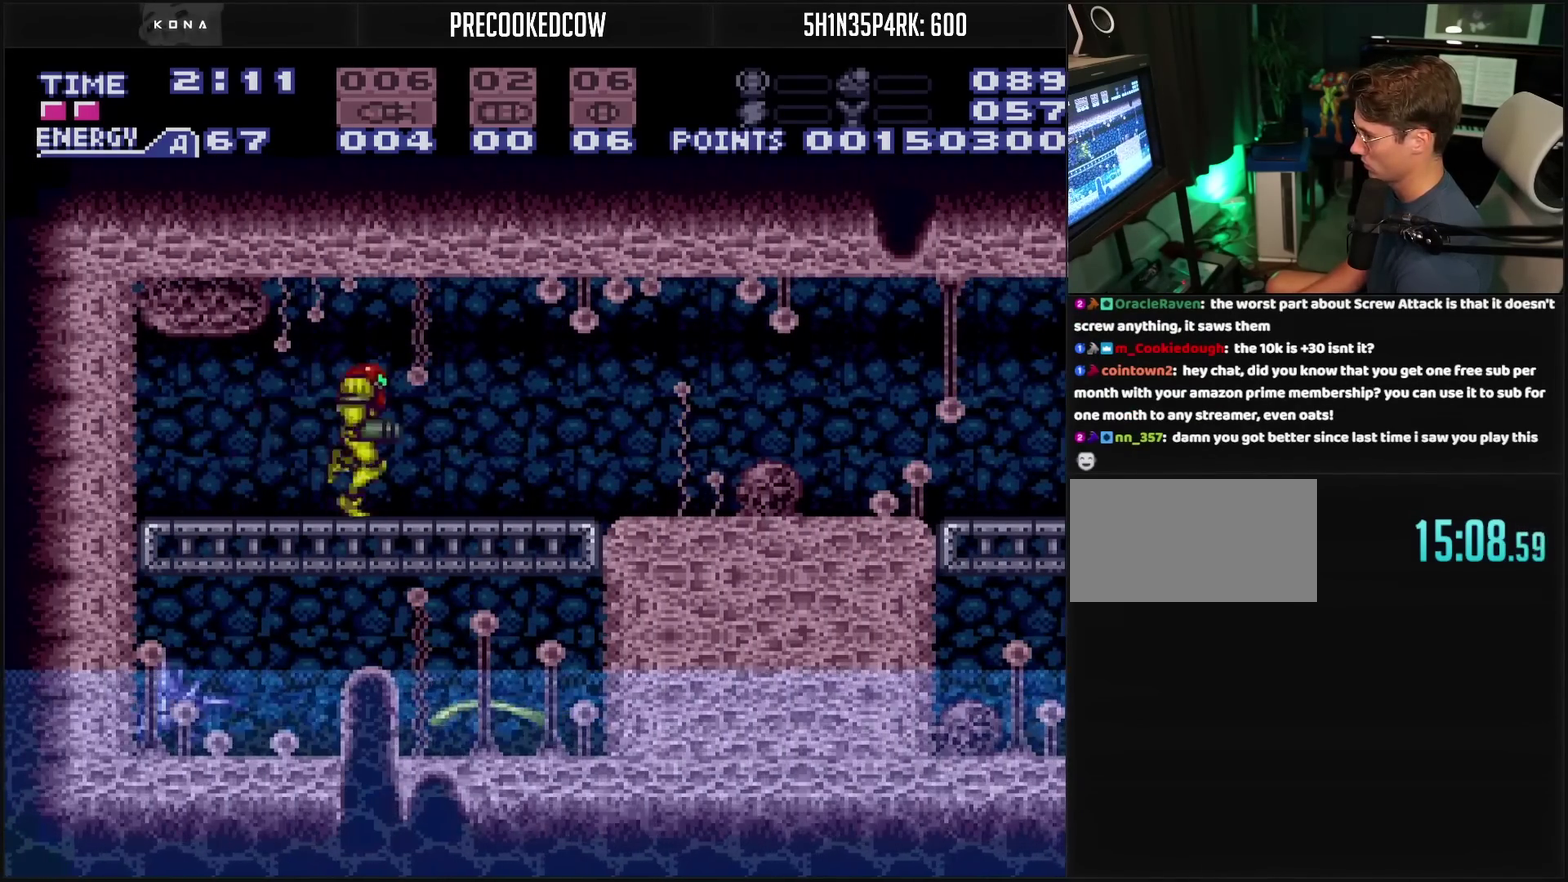
{"buttons": ["CROSS", "DPAD_RIGHT"], "events": []}
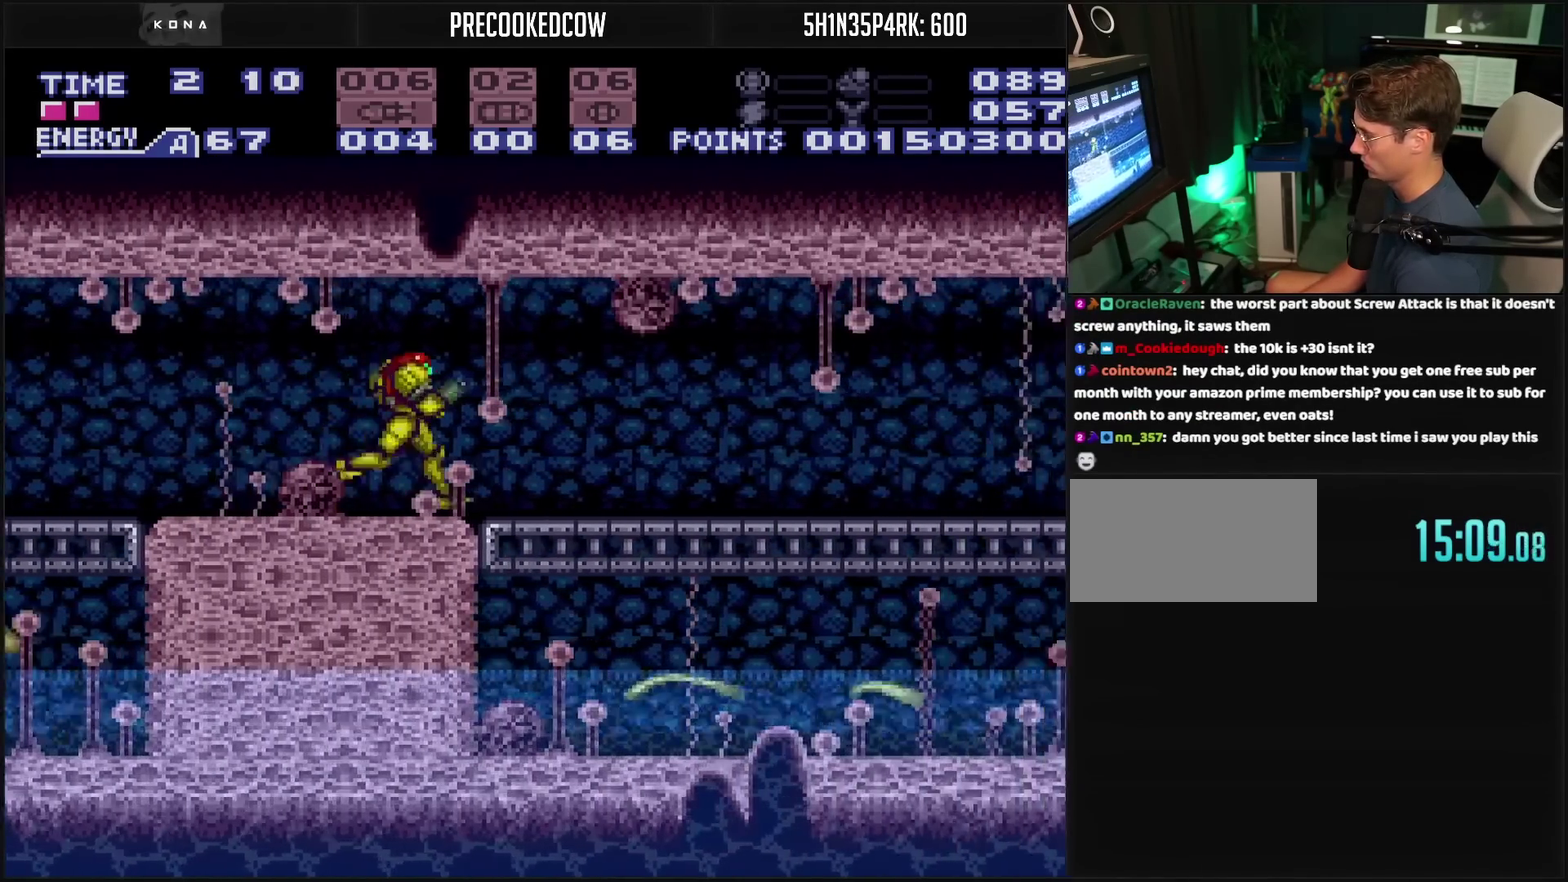
{"buttons": ["CROSS", "DPAD_RIGHT"], "events": []}
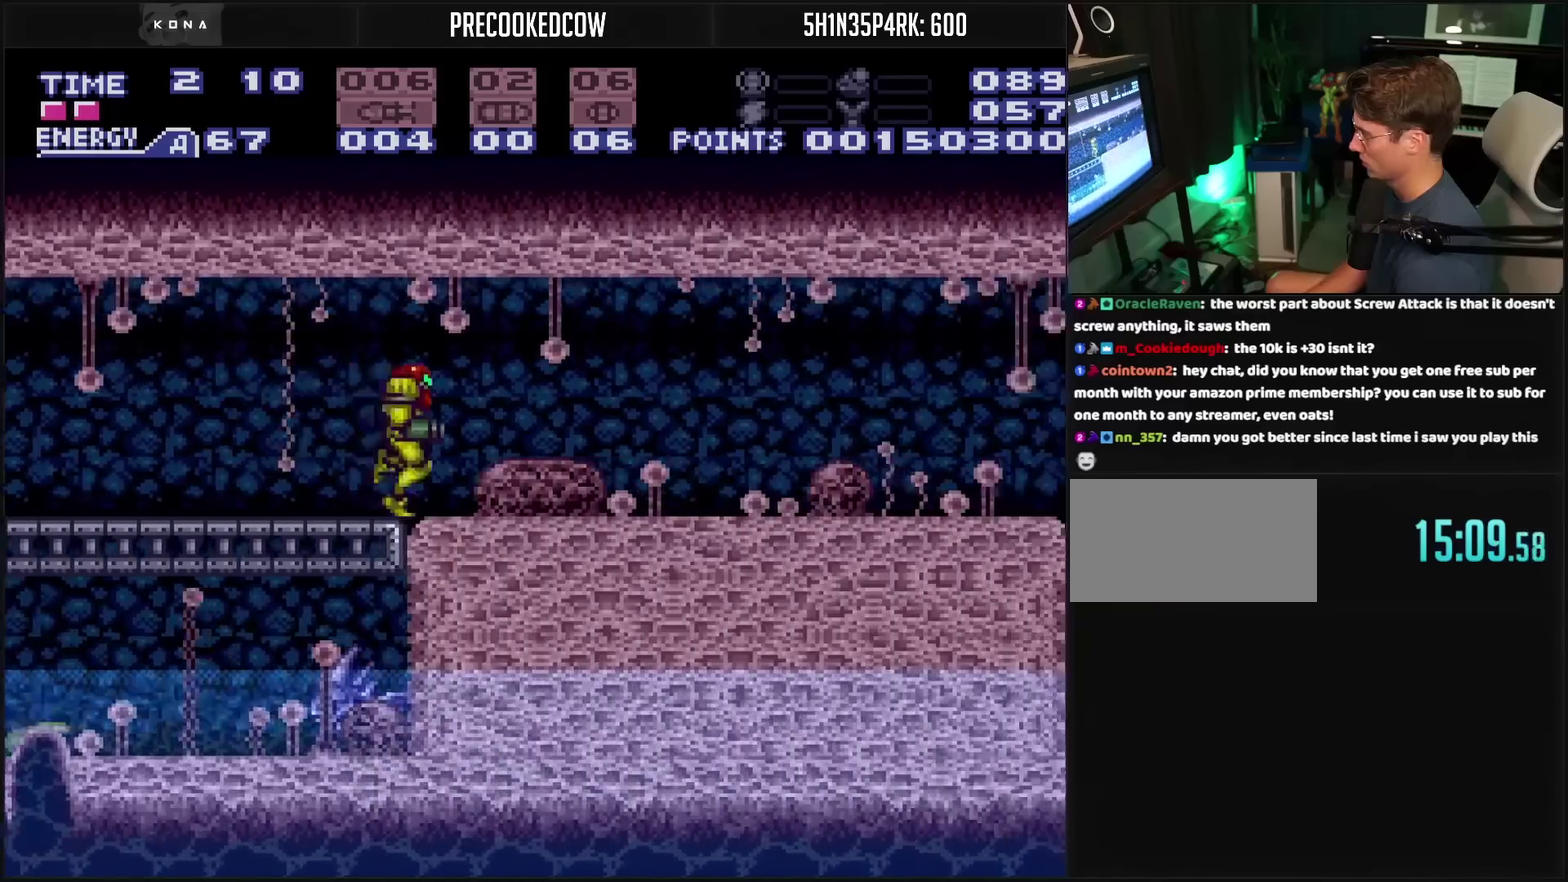
{"buttons": ["CROSS", "DPAD_RIGHT"], "events": [[267, "DPAD_DOWN", "down"], [367, "DPAD_DOWN", "up"], [367, "L1", "down"], [433, "L1", "up"]]}
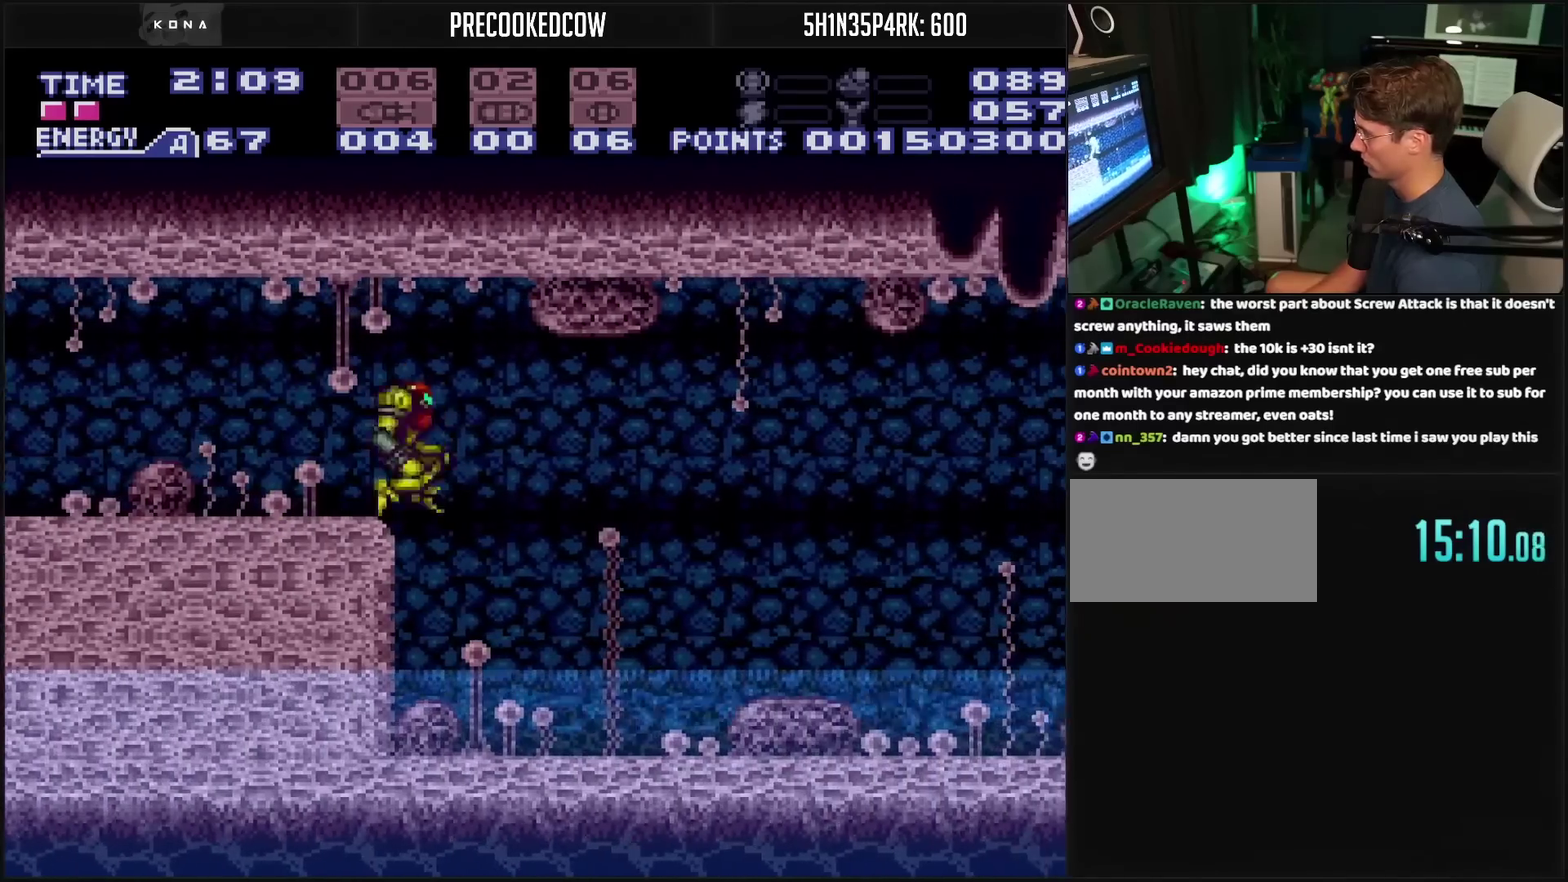
{"buttons": ["DPAD_LEFT"], "events": [[133, "DPAD_RIGHT", "up"], [317, "CROSS", "up"], [317, "DPAD_LEFT", "down"]]}
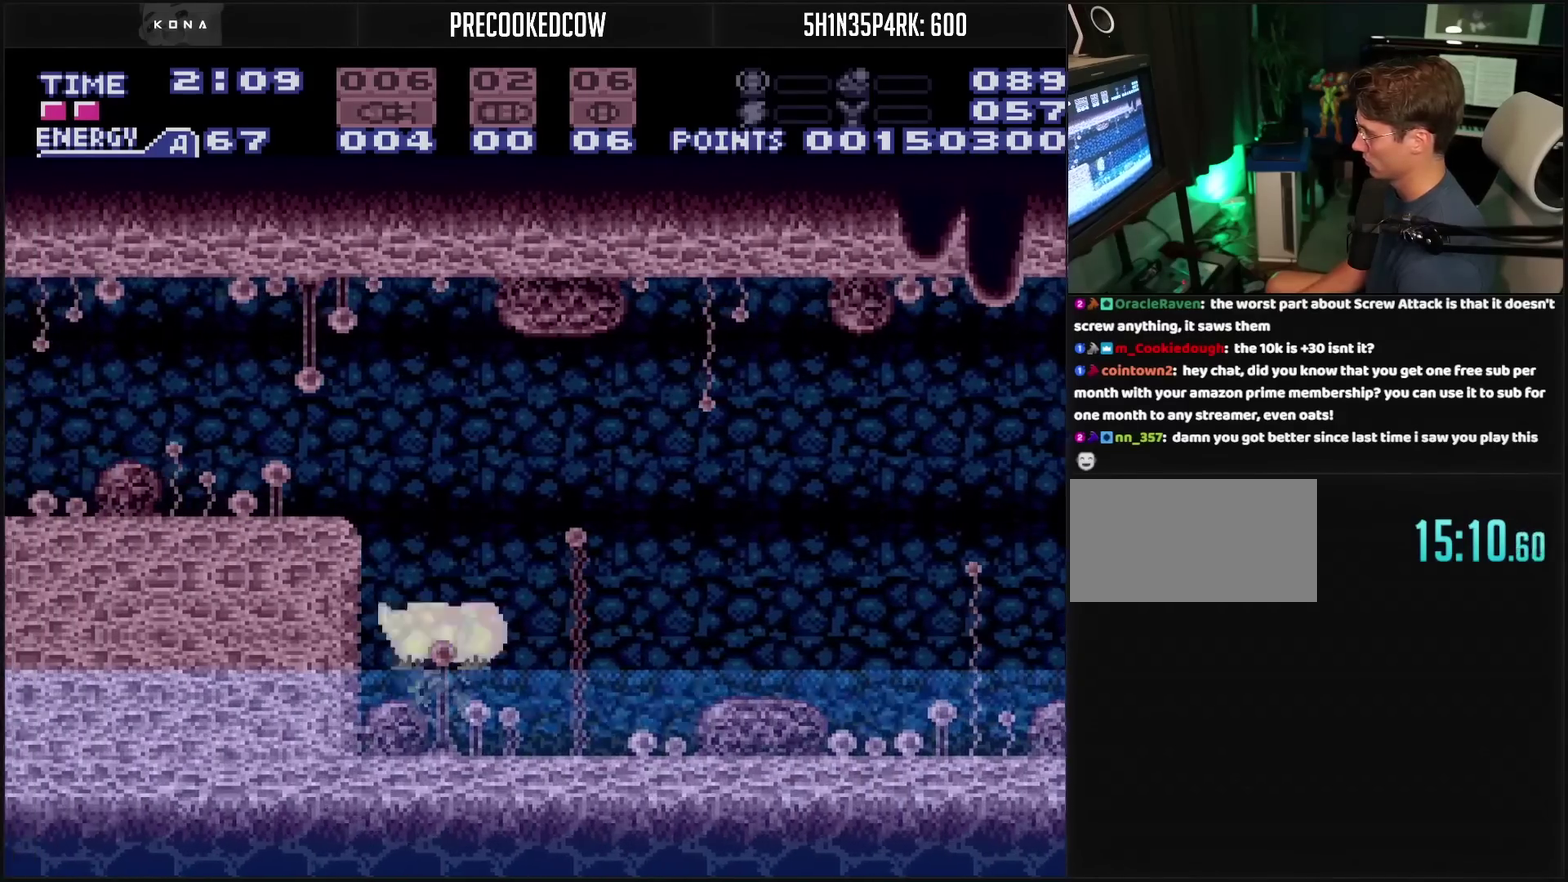
{"buttons": [], "events": [[83, "DPAD_LEFT", "up"], [83, "R1", "down"], [133, "R1", "up"], [150, "DPAD_LEFT", "down"], [167, "CIRCLE", "down"], [233, "CIRCLE", "up"], [250, "DPAD_LEFT", "up"]]}
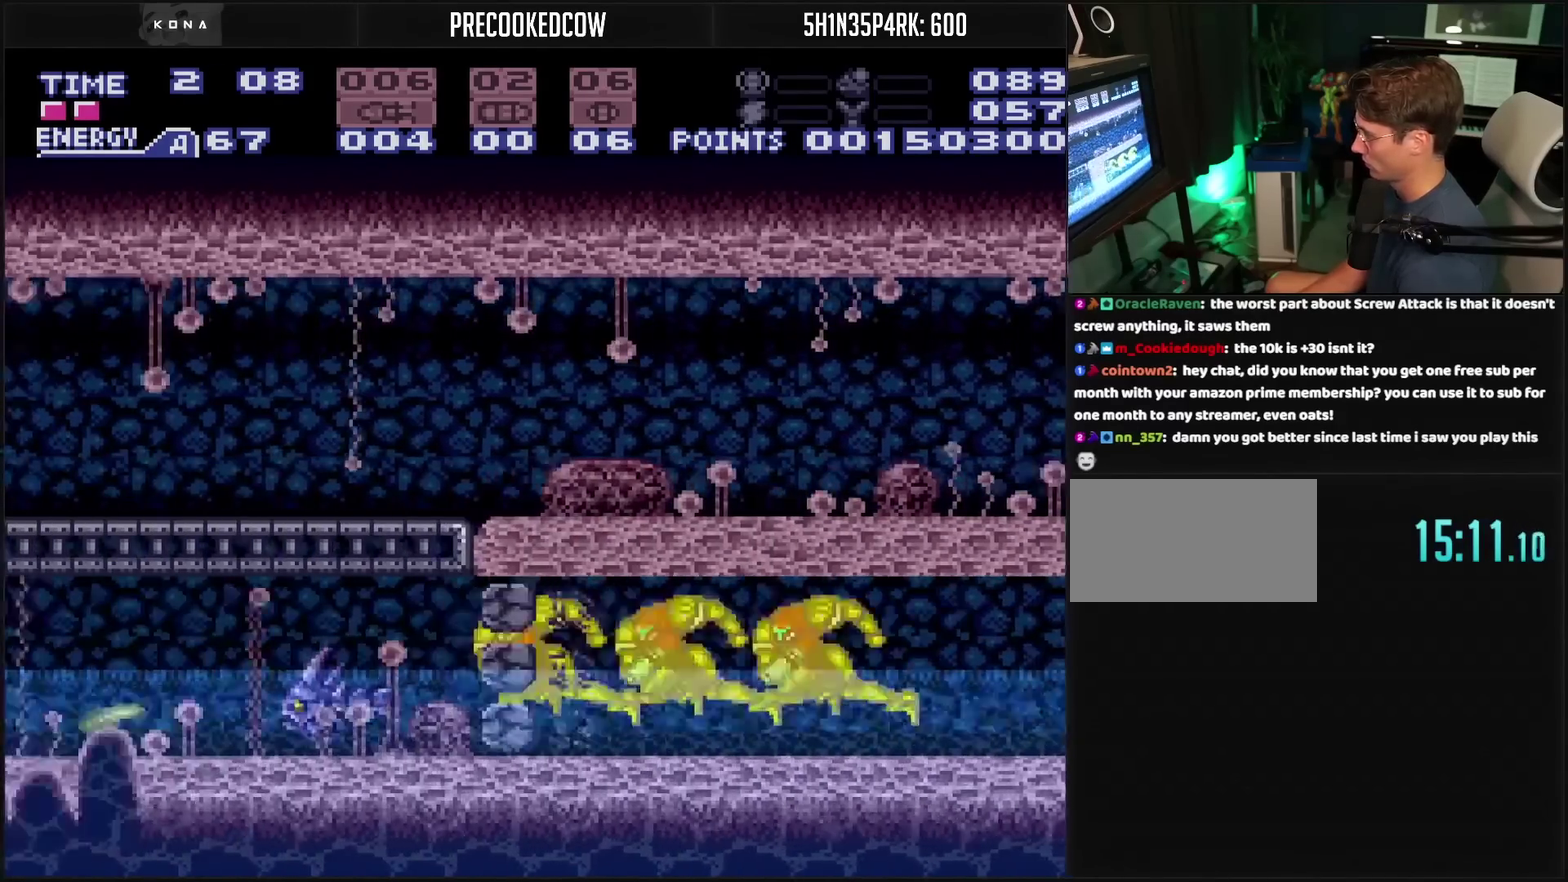
{"buttons": [], "events": []}
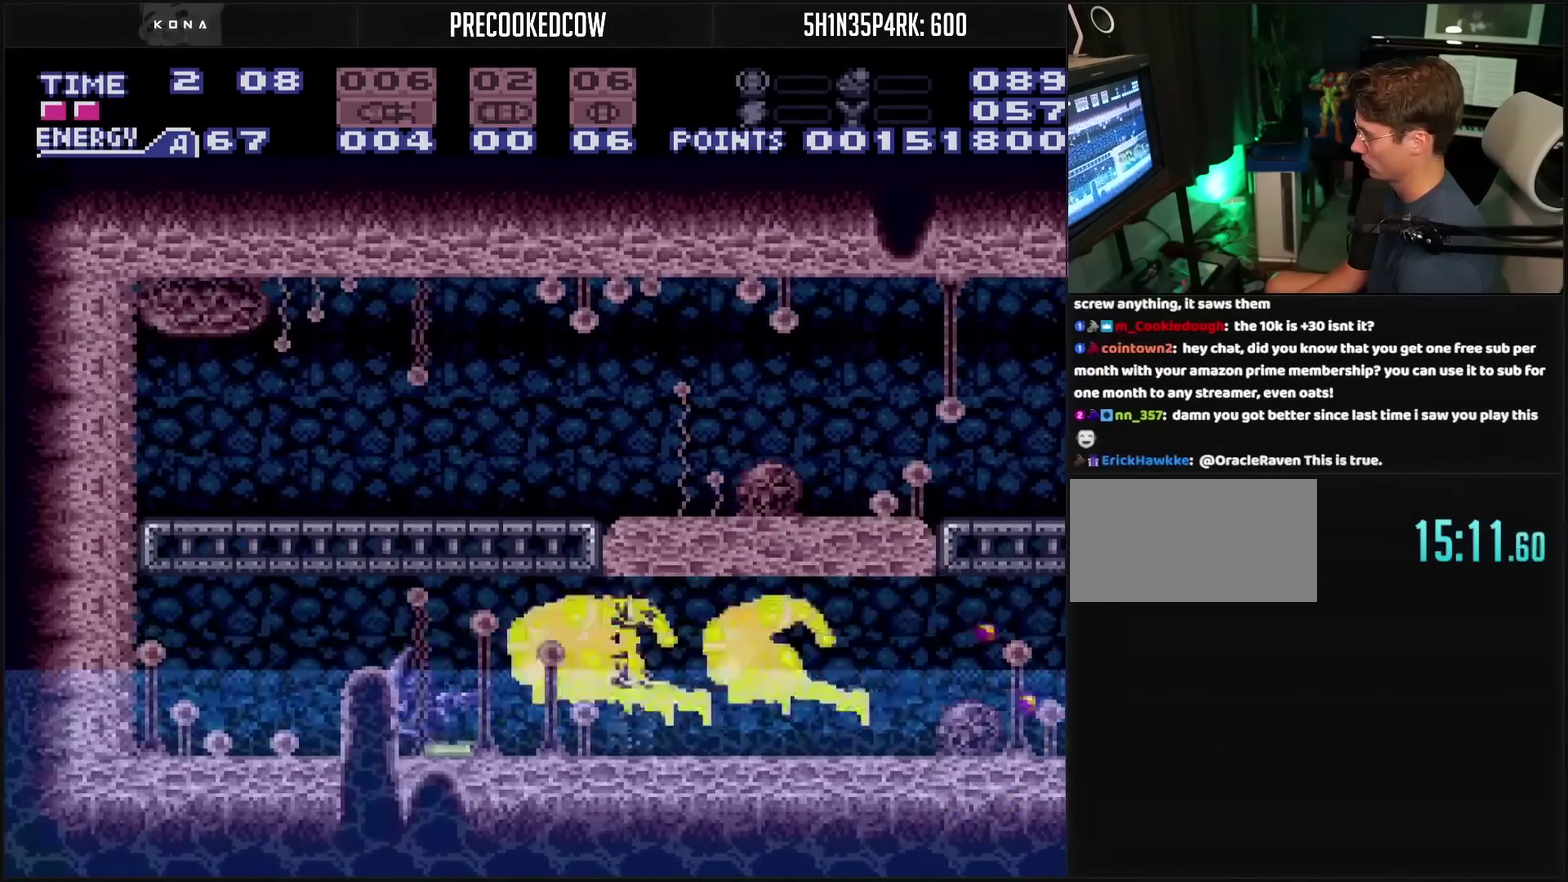
{"buttons": ["CROSS"], "events": [[433, "CROSS", "down"]]}
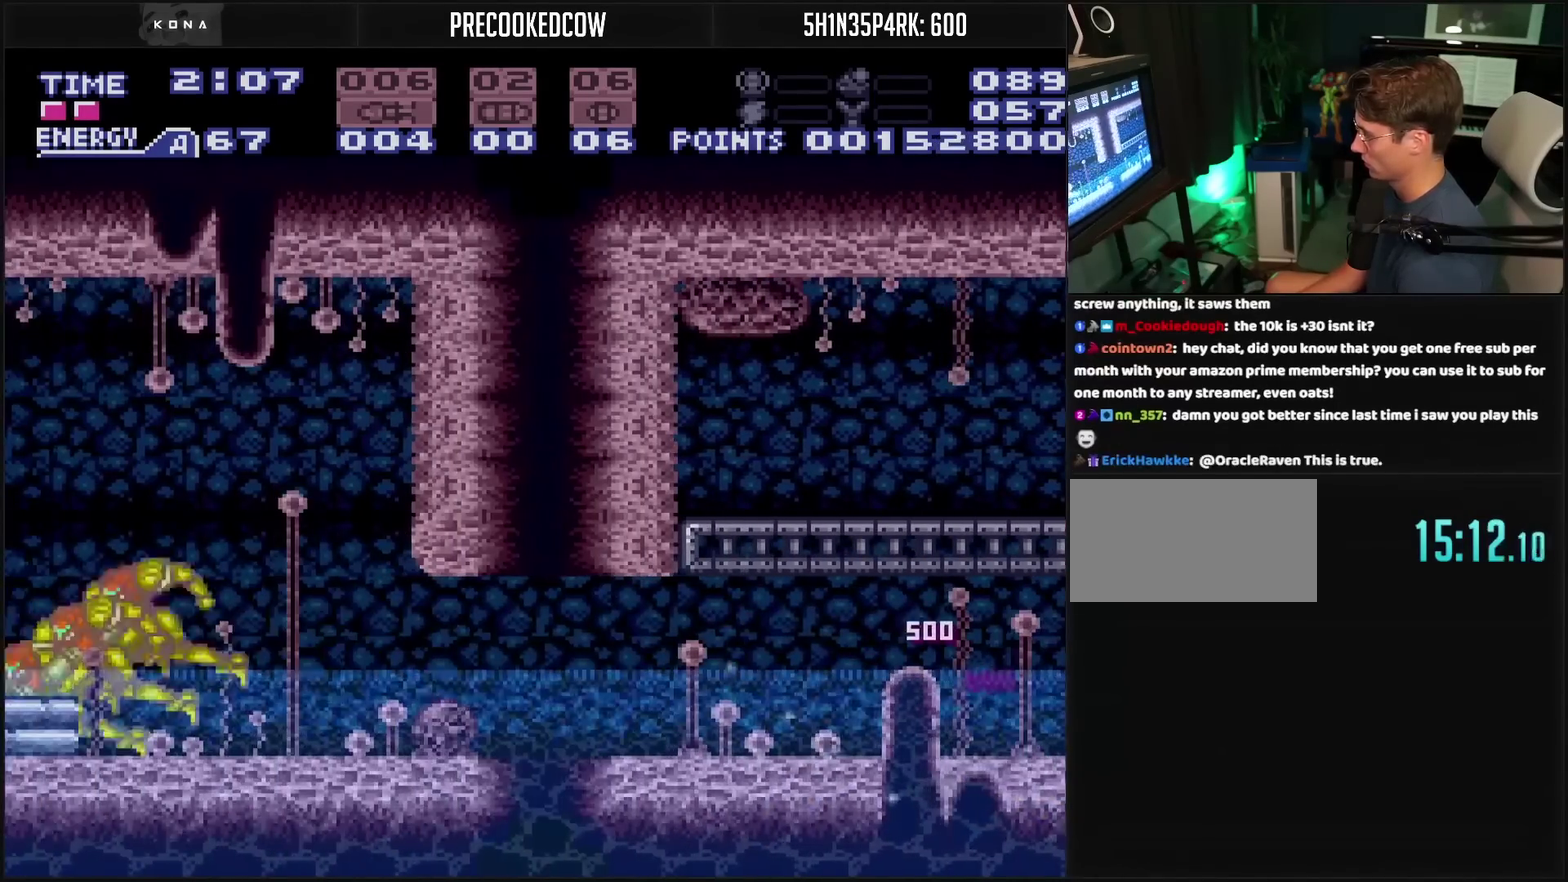
{"buttons": ["CROSS", "R1", "DPAD_LEFT"], "events": [[300, "DPAD_LEFT", "down"], [483, "R1", "down"]]}